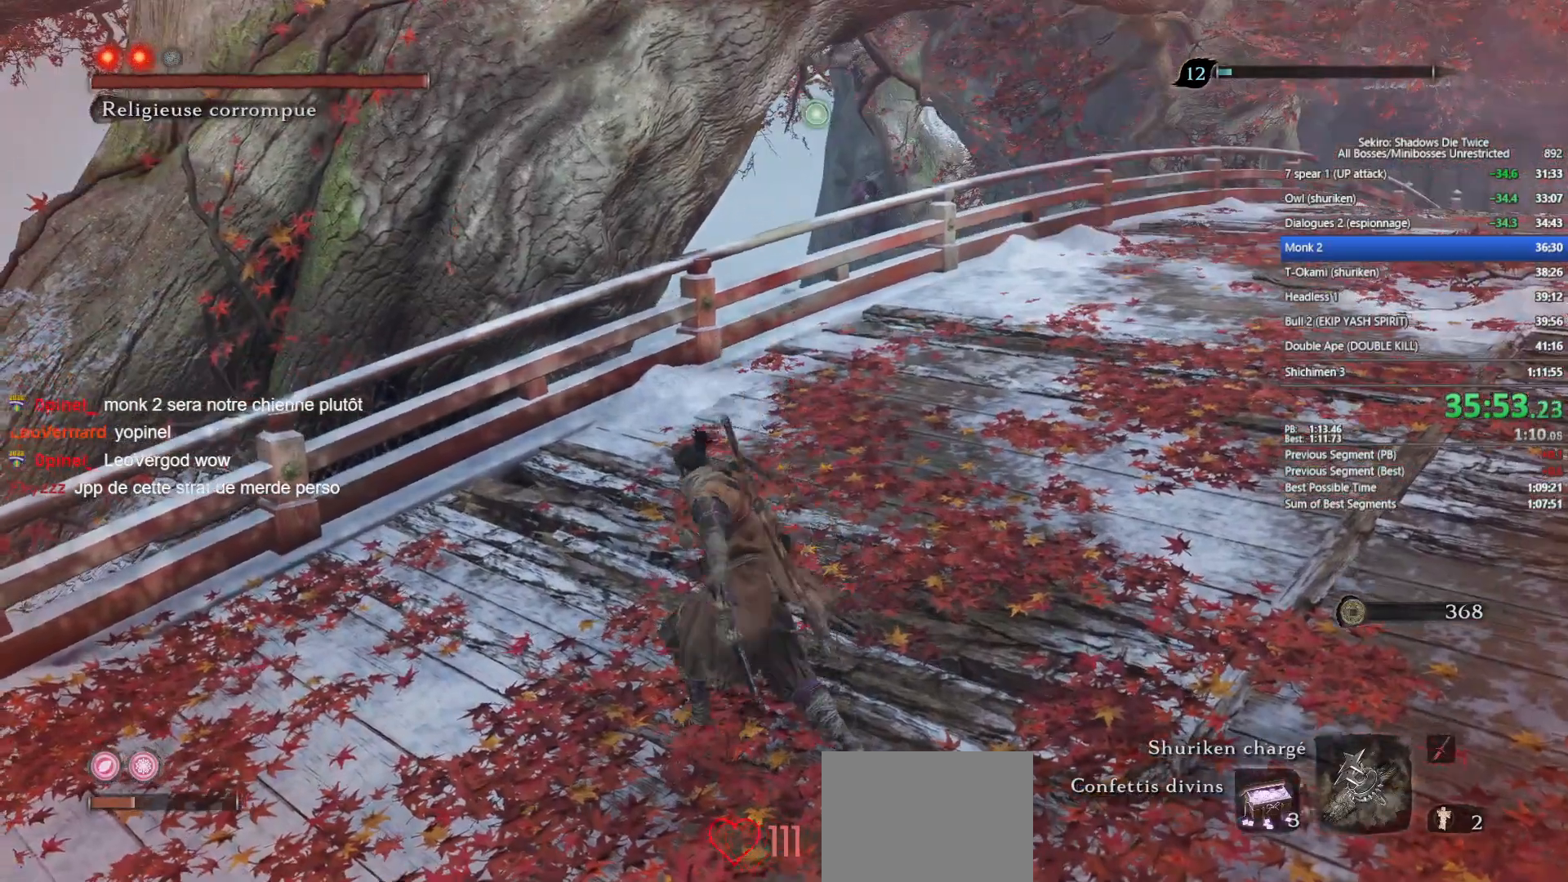
Gameplay with a controller (Xbox layout); each line is a JSON object with the inputs held at the frame after it. "events" lists button and stick changes between this image and that frame as [ms after this image, input, new state], when the widget could be followed in between.
{"buttons": [], "left_stick": "center", "right_stick": "center", "events": []}
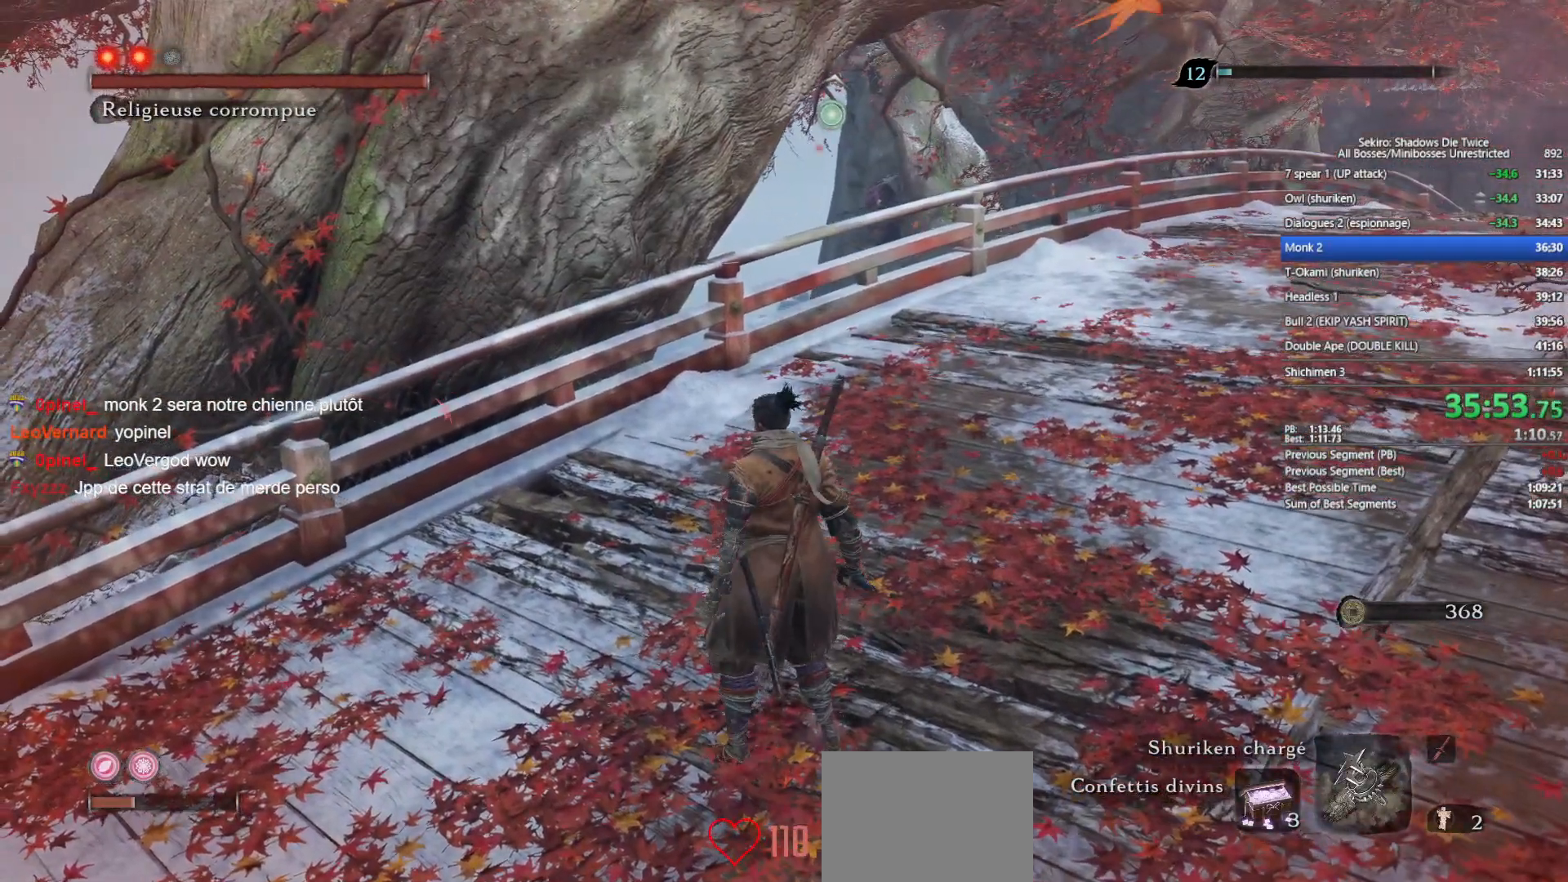
{"buttons": [], "left_stick": "center", "right_stick": "center", "events": []}
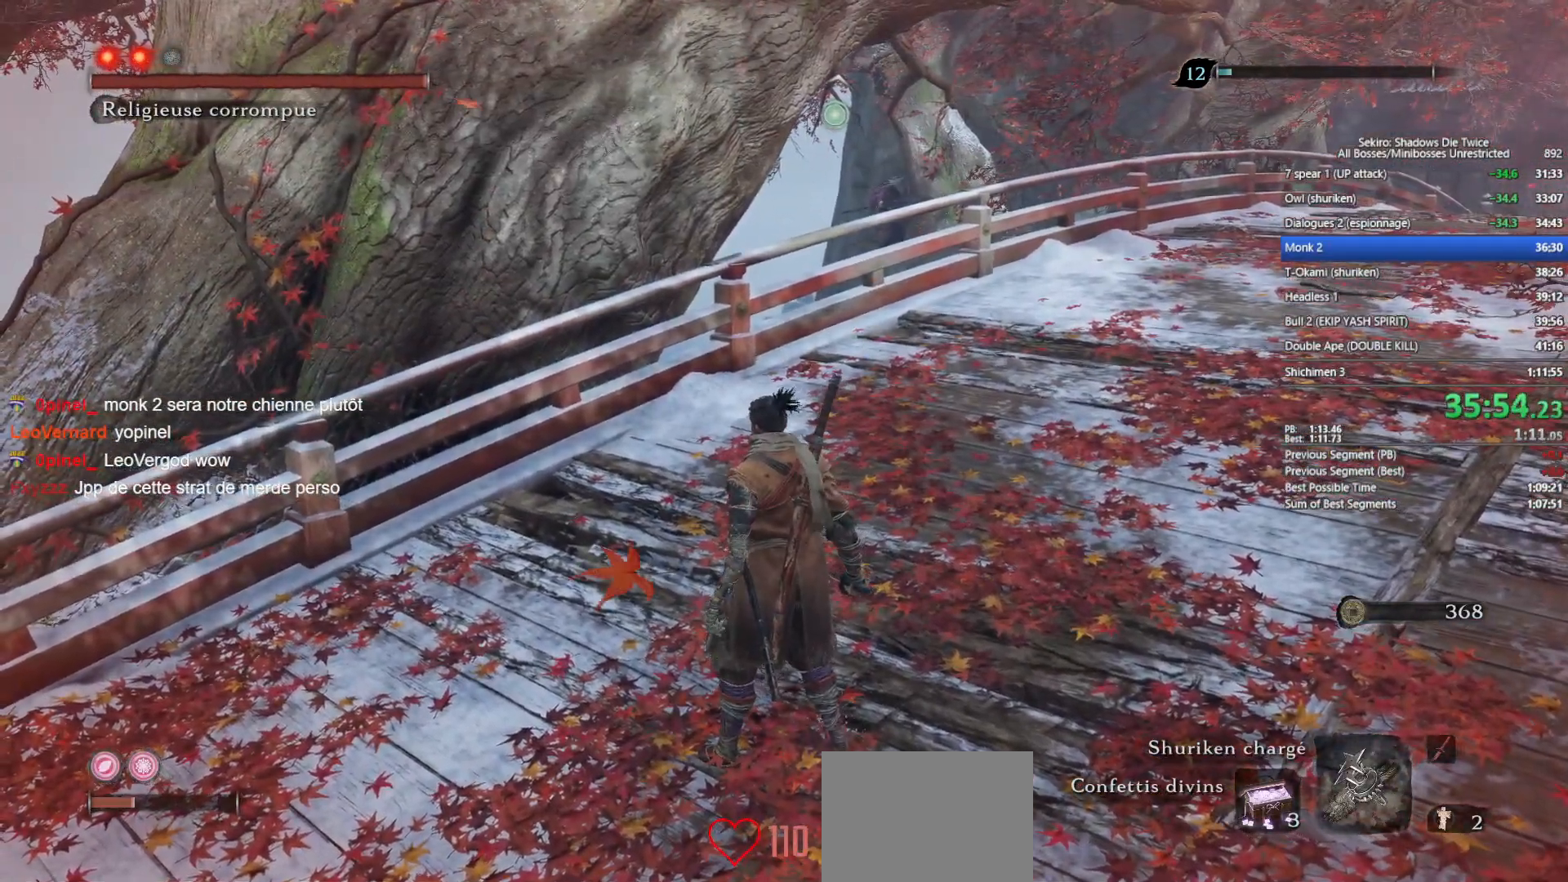
{"buttons": [], "left_stick": "center", "right_stick": "center", "events": []}
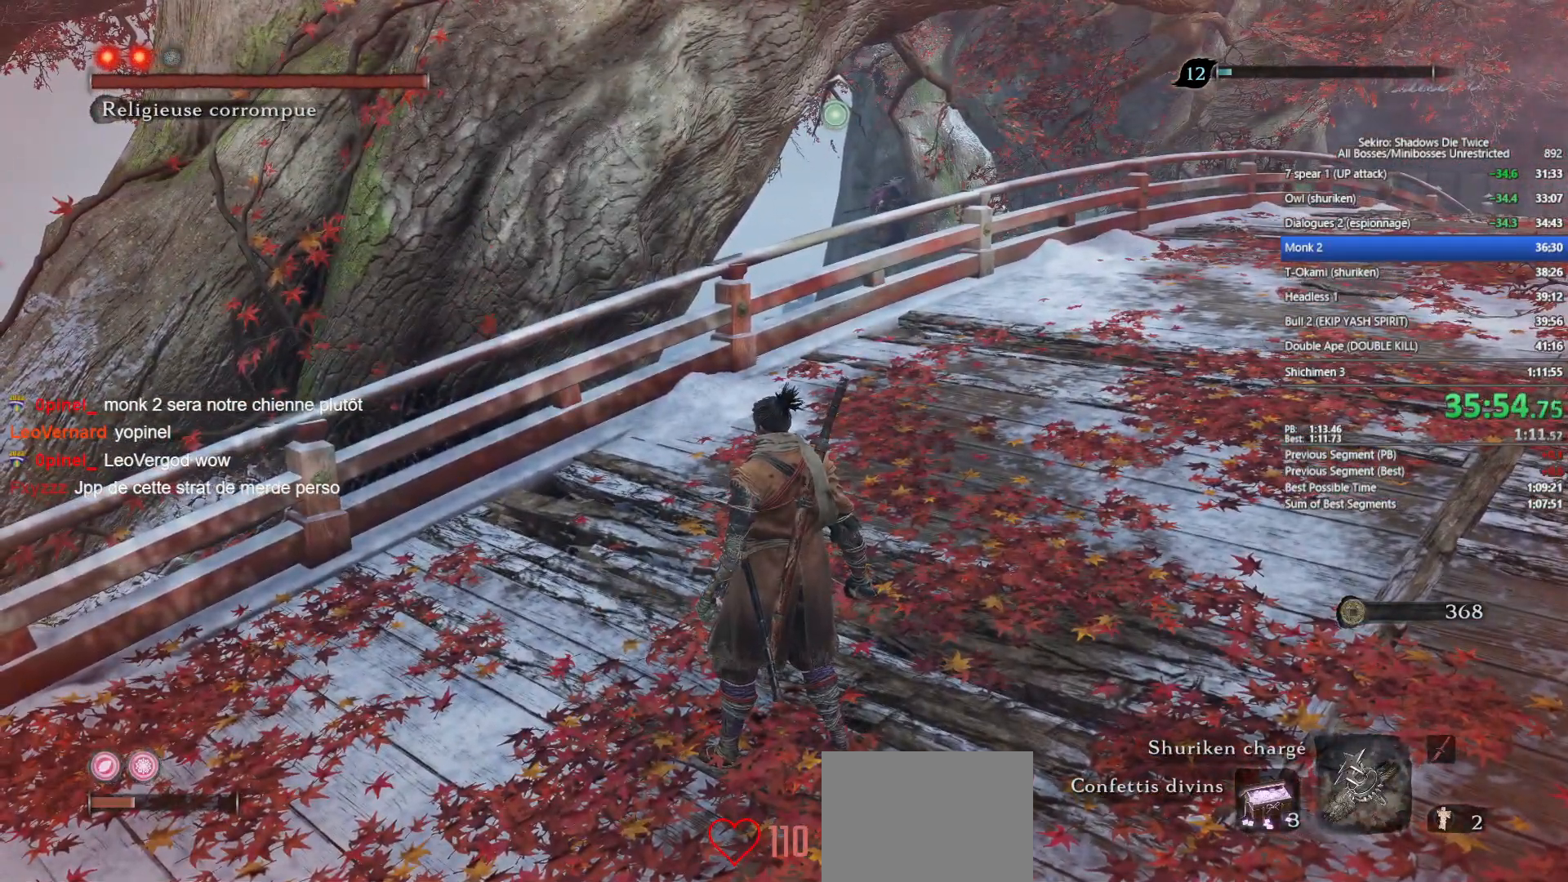
{"buttons": [], "left_stick": "center", "right_stick": "center", "events": []}
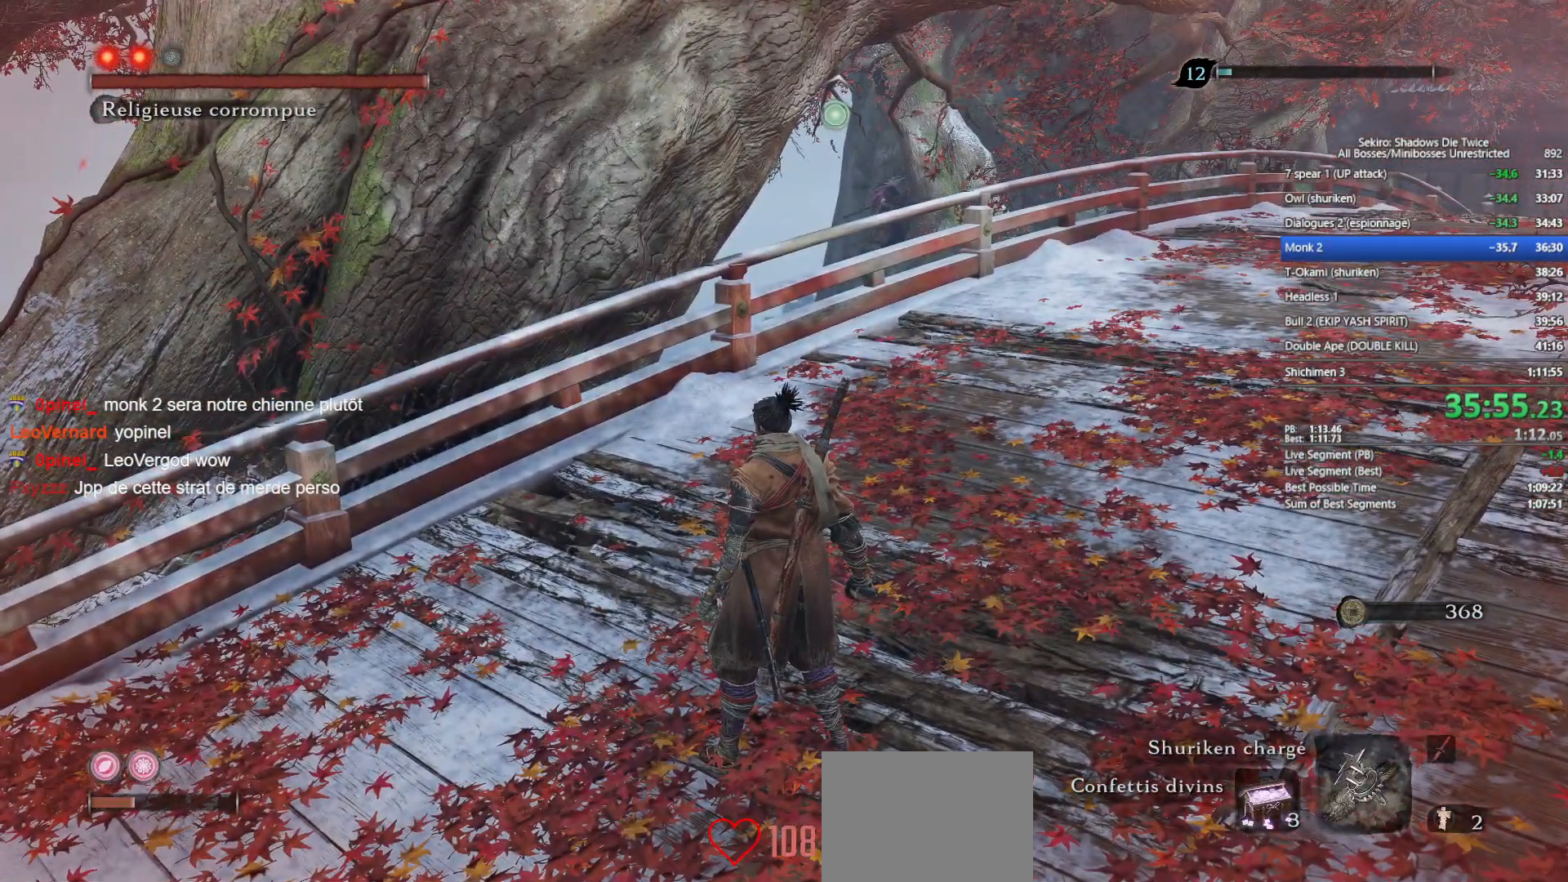
{"buttons": [], "left_stick": "center", "right_stick": "center", "events": []}
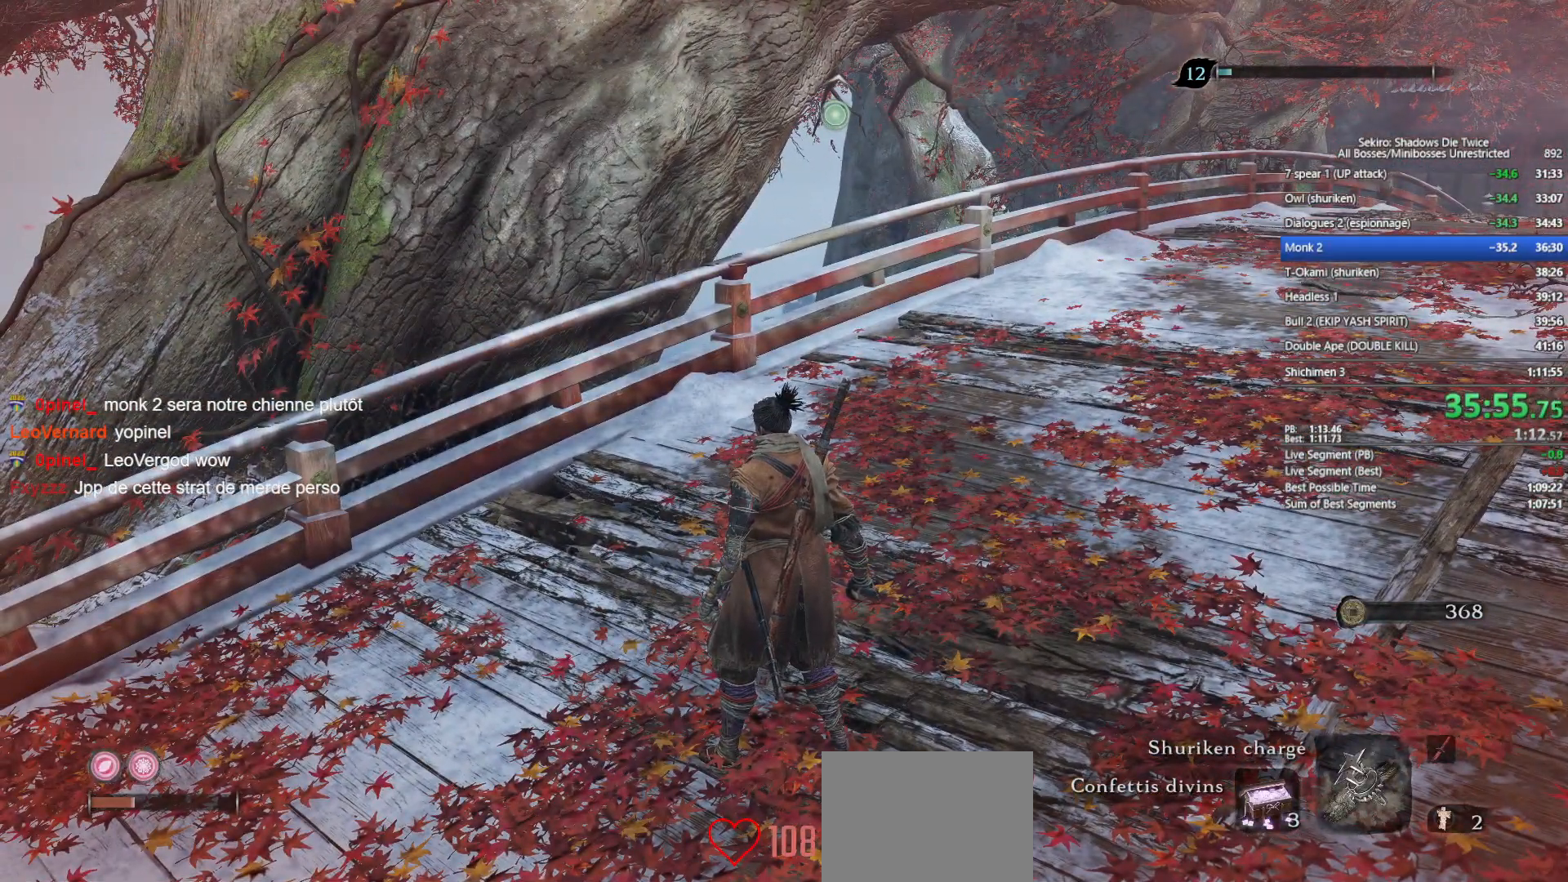
{"buttons": ["B"], "left_stick": "up-left", "right_stick": "left", "events": [[217, "left_stick", "left"], [217, "right_stick", "left"], [233, "B", "down"], [350, "left_stick", "up-left"]]}
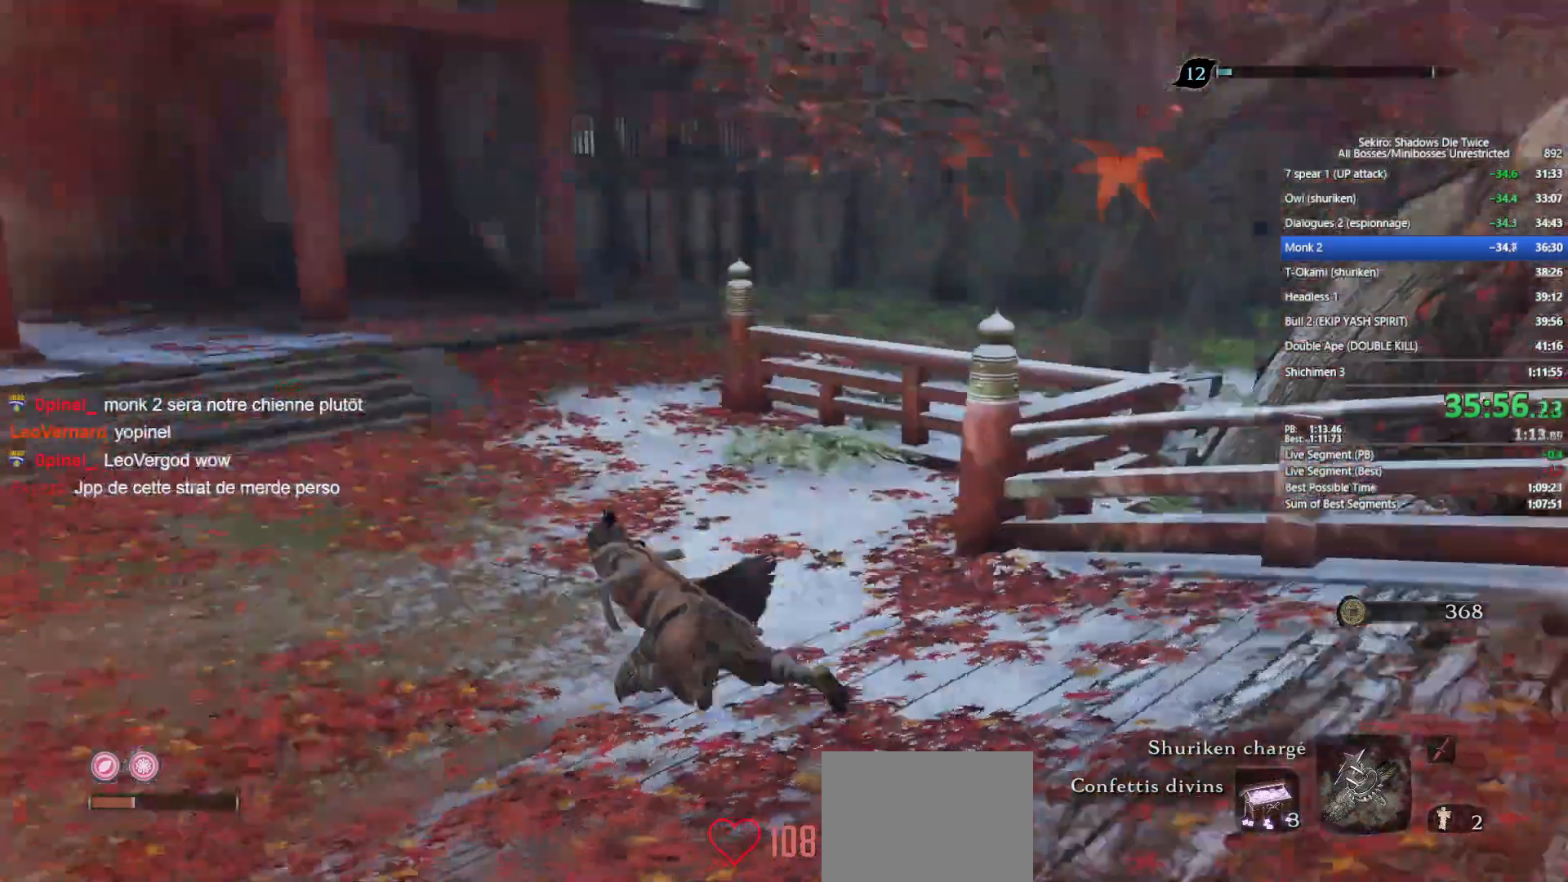
{"buttons": ["B"], "left_stick": "up-left", "right_stick": "center", "events": [[133, "right_stick", "center"]]}
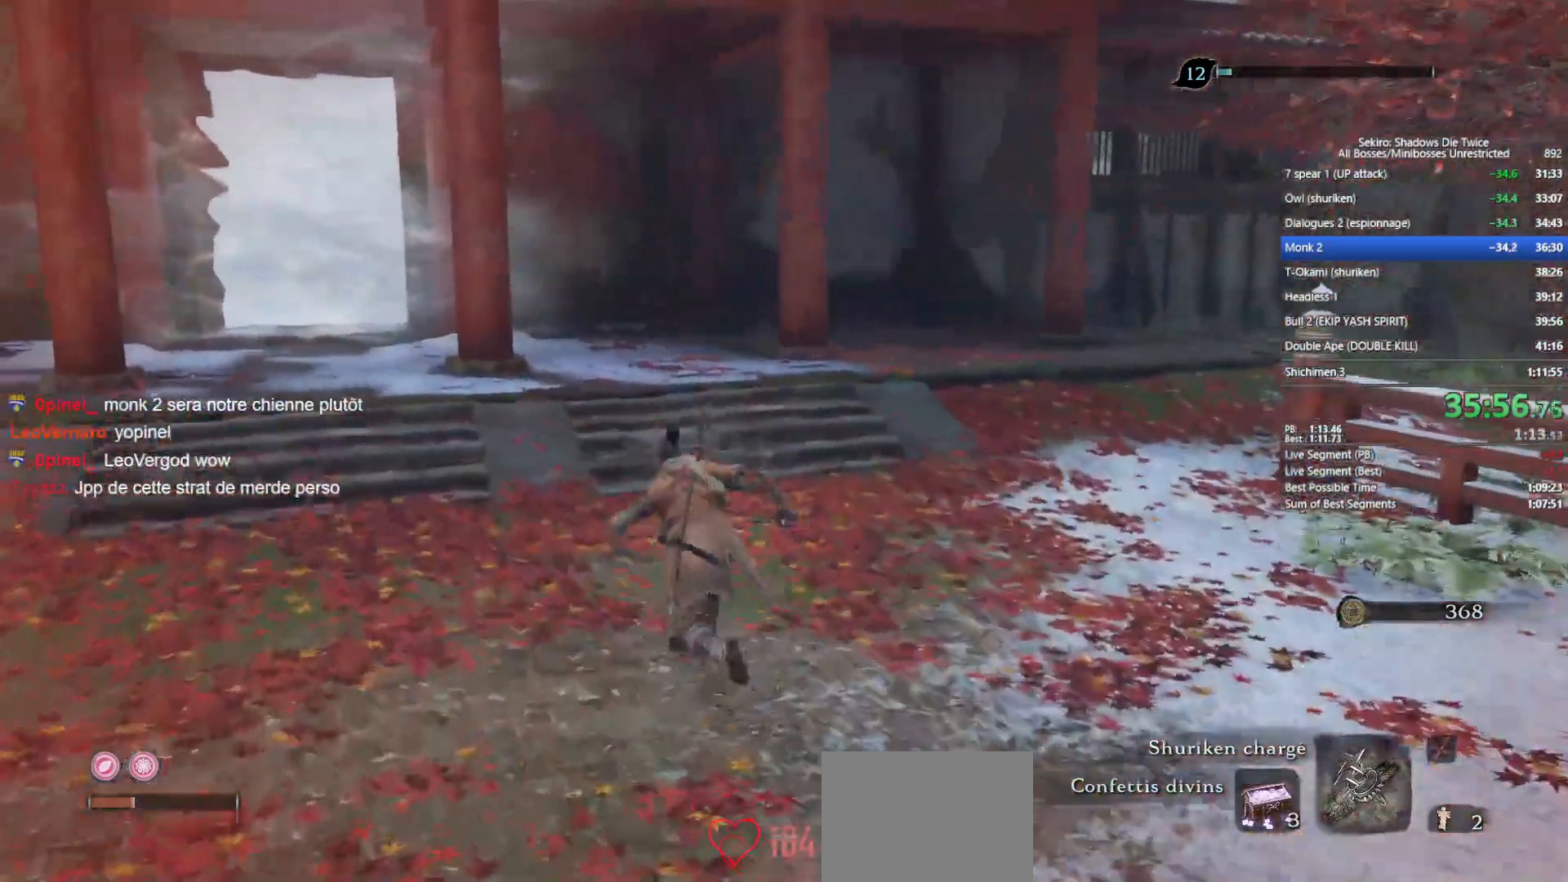
{"buttons": ["B"], "left_stick": "up-left", "right_stick": "center", "events": []}
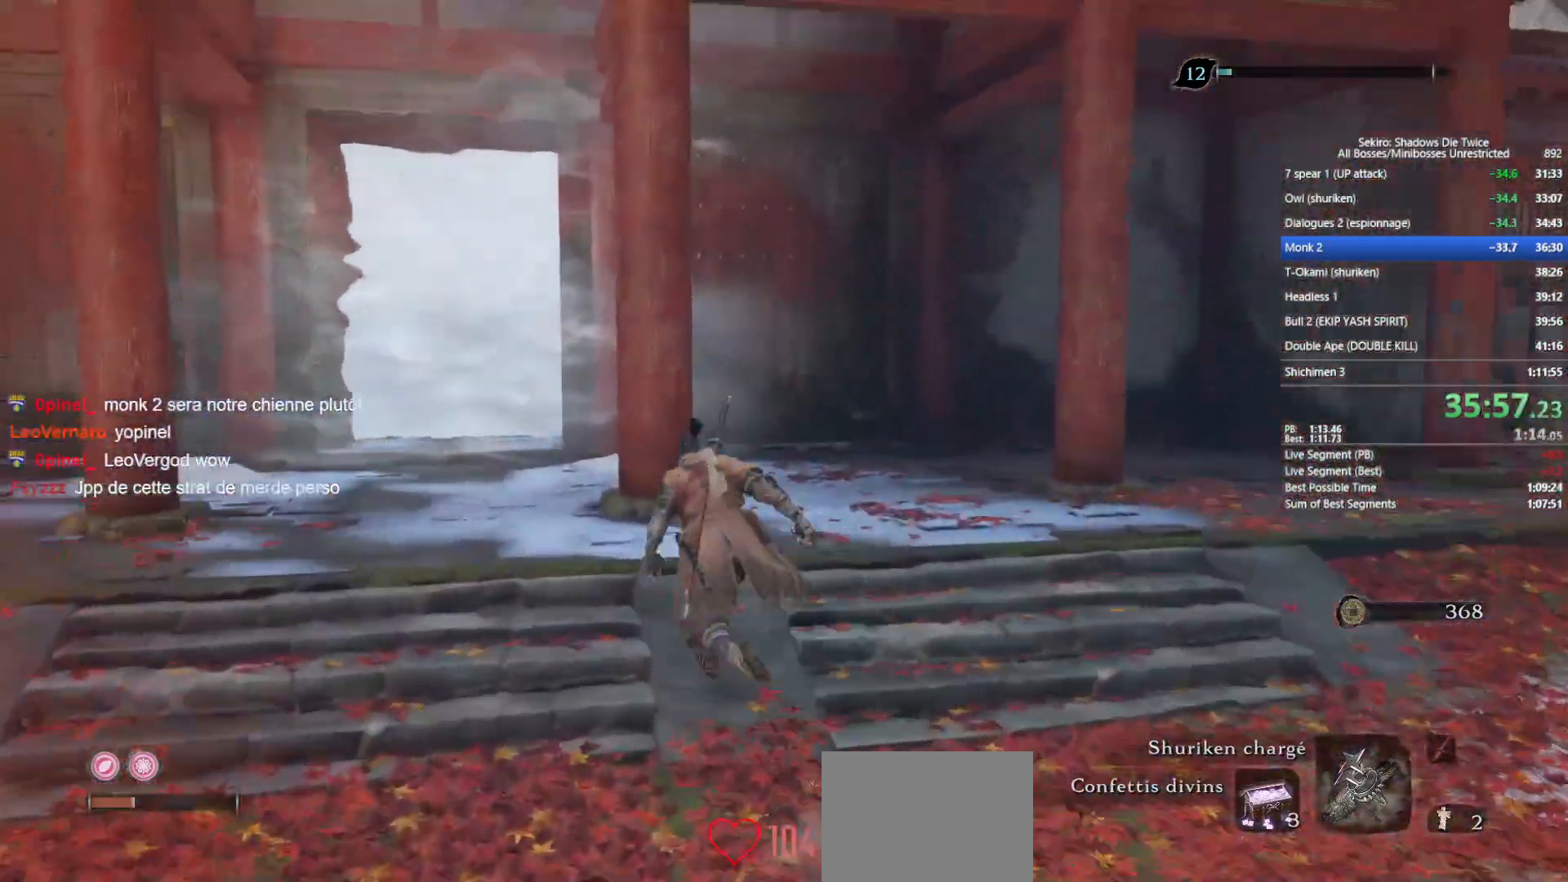
{"buttons": ["B"], "left_stick": "up-left", "right_stick": "down", "events": [[483, "right_stick", "down"]]}
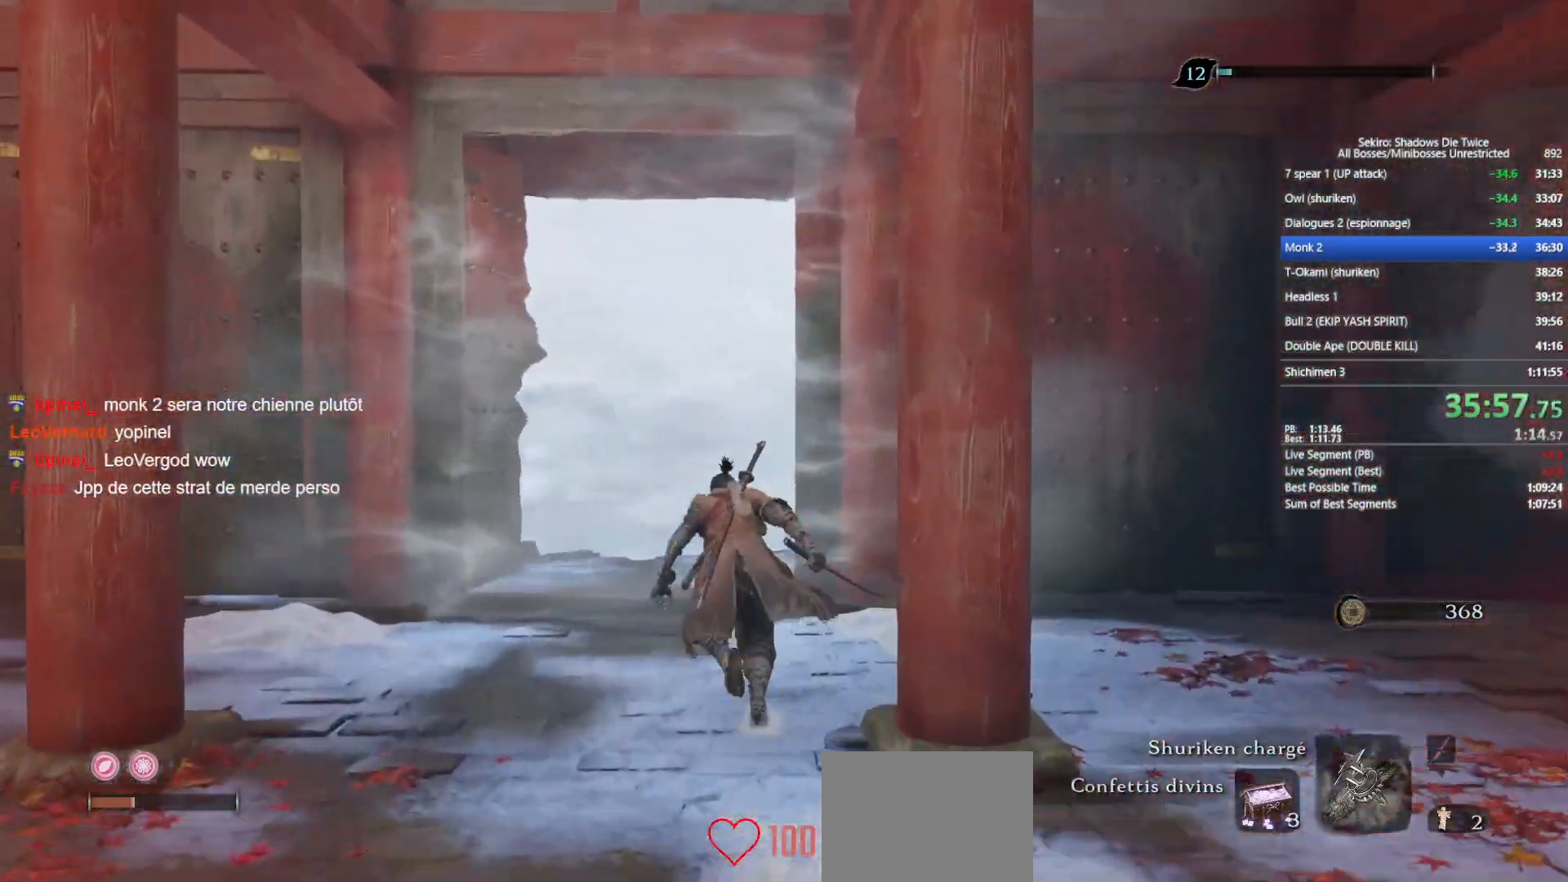
{"buttons": ["B"], "left_stick": "up", "right_stick": "center", "events": [[133, "right_stick", "center"], [300, "right_stick", "down"], [383, "left_stick", "up"], [400, "right_stick", "center"]]}
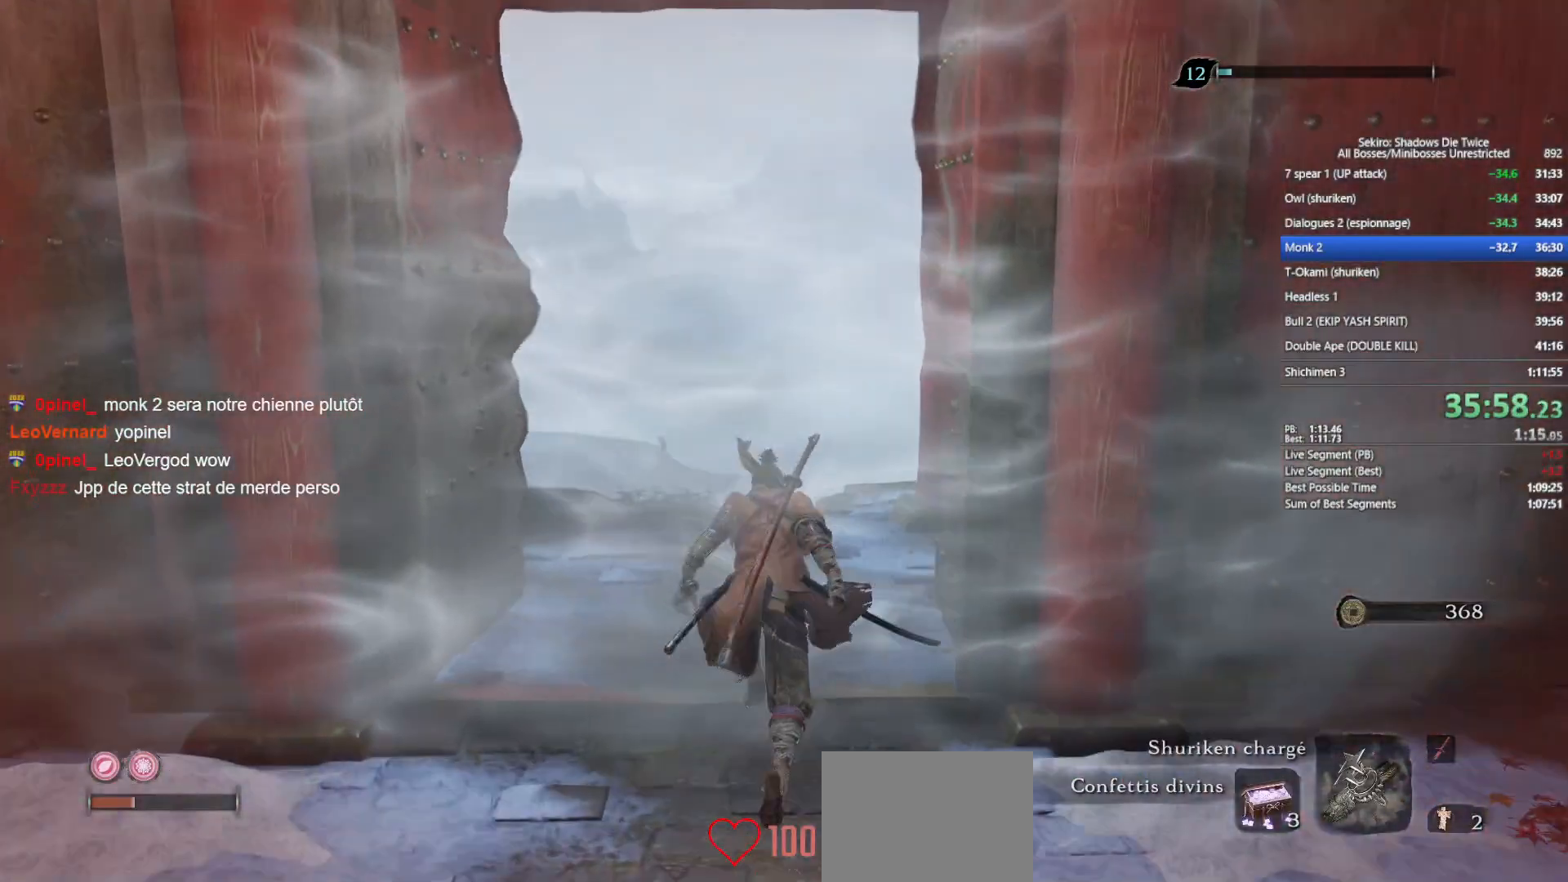
{"buttons": ["B"], "left_stick": "up", "right_stick": "down-right", "events": [[117, "right_stick", "down-right"], [233, "right_stick", "center"], [467, "right_stick", "down-right"]]}
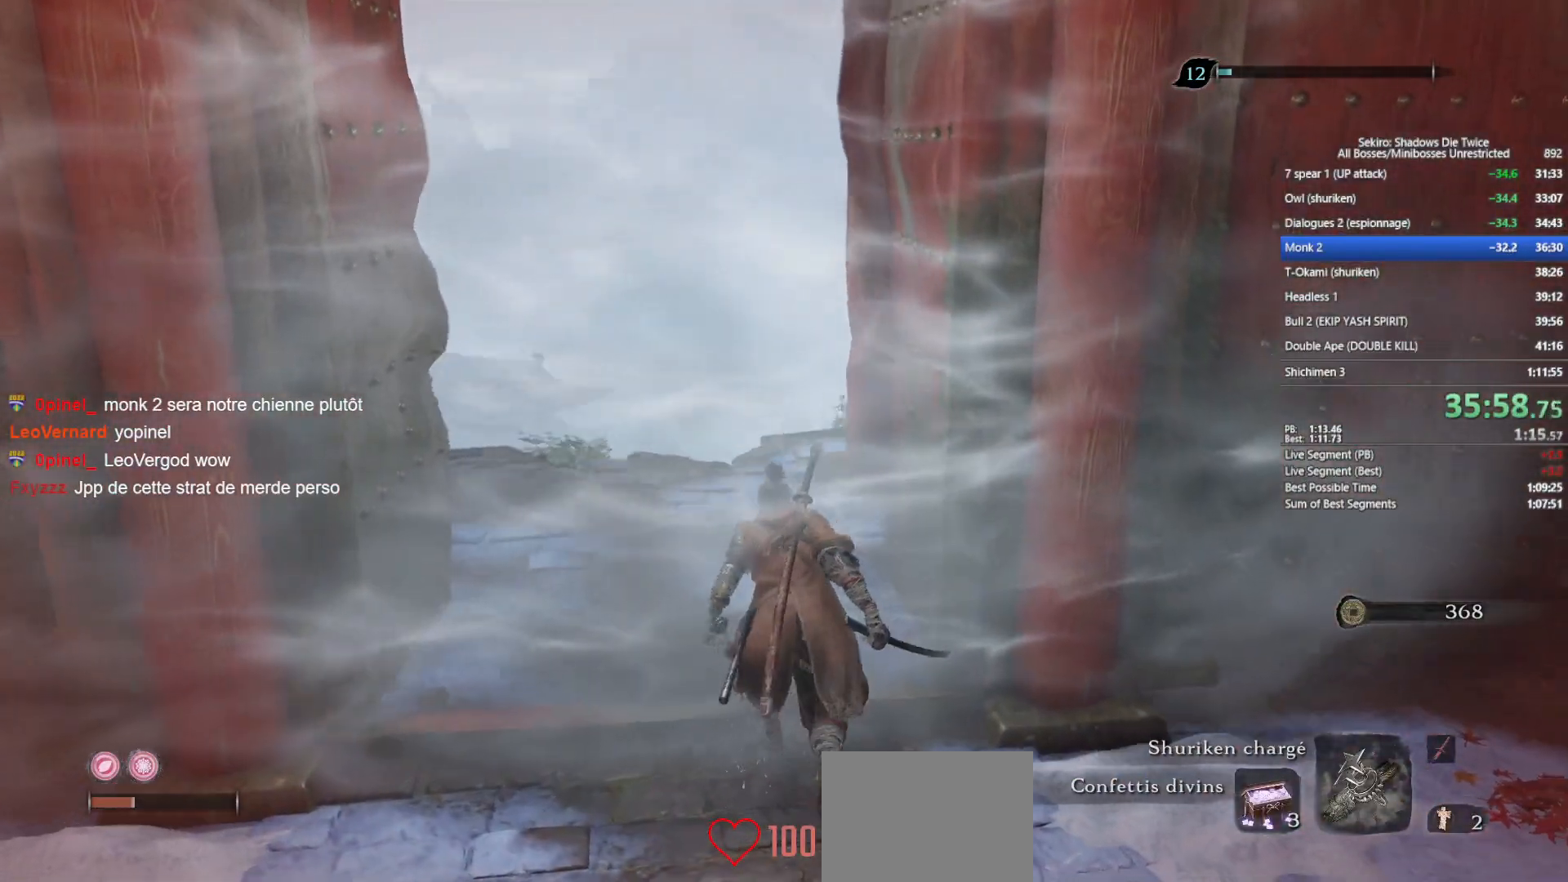
{"buttons": ["B"], "left_stick": "up", "right_stick": "center", "events": [[83, "right_stick", "center"]]}
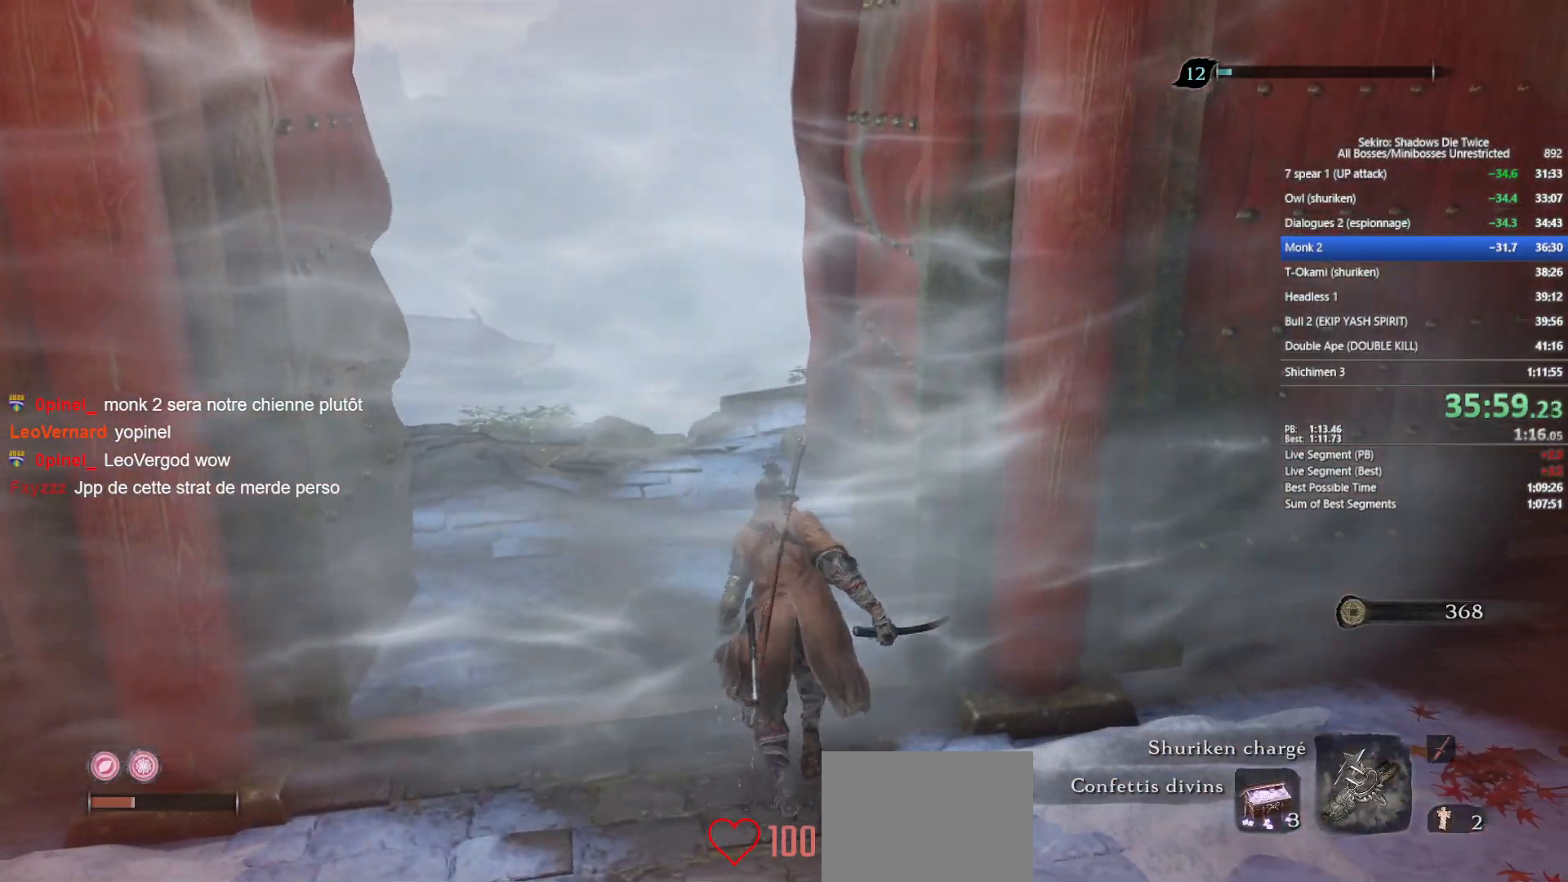
{"buttons": ["B"], "left_stick": "up", "right_stick": "center", "events": []}
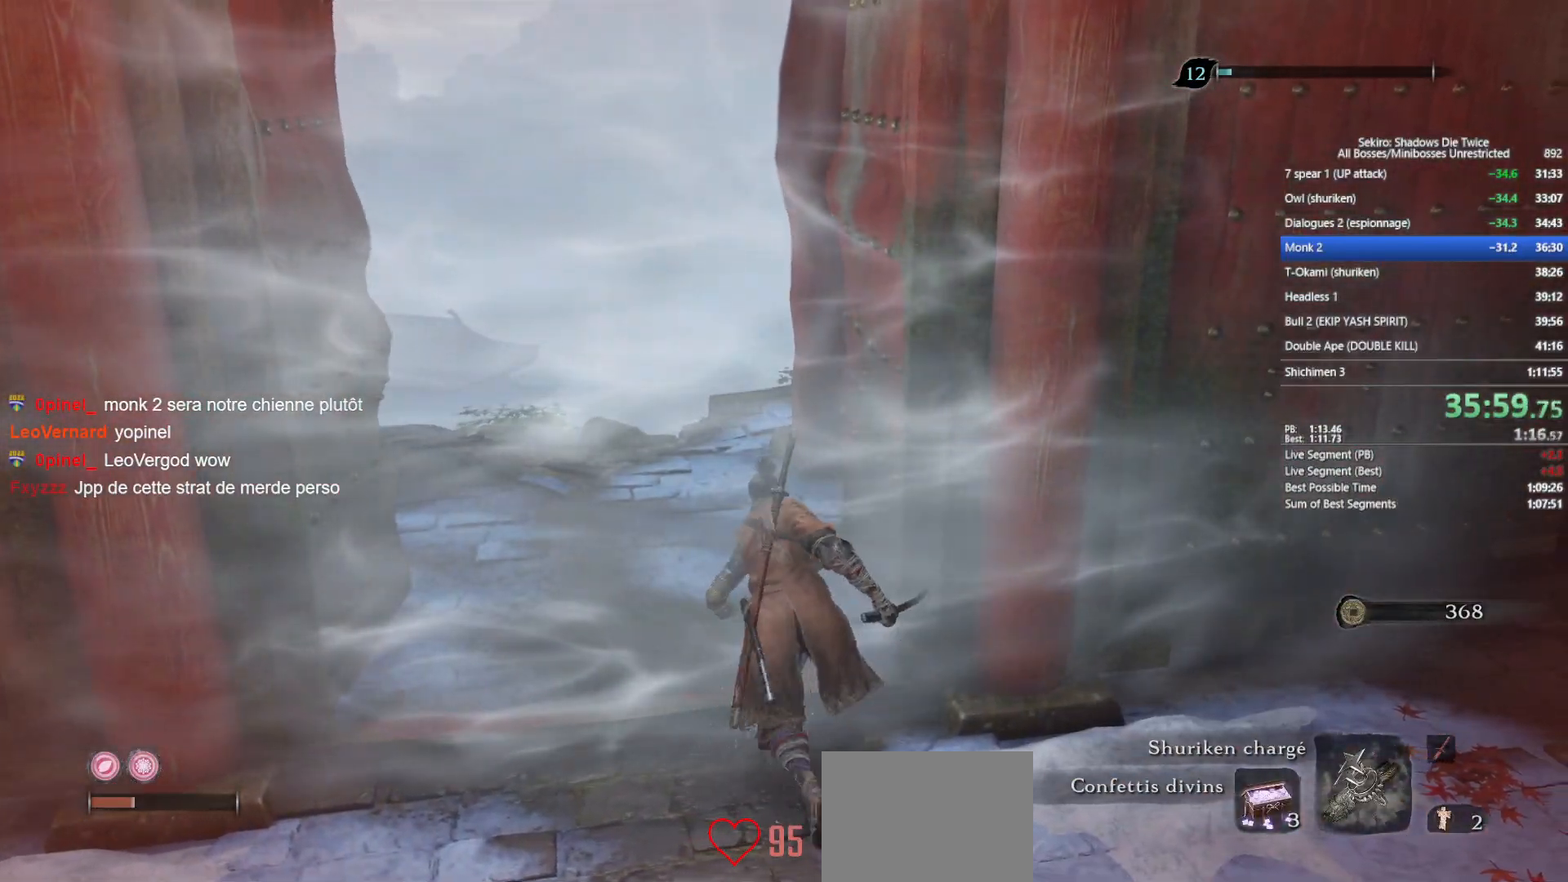
{"buttons": ["B"], "left_stick": "up", "right_stick": "center", "events": []}
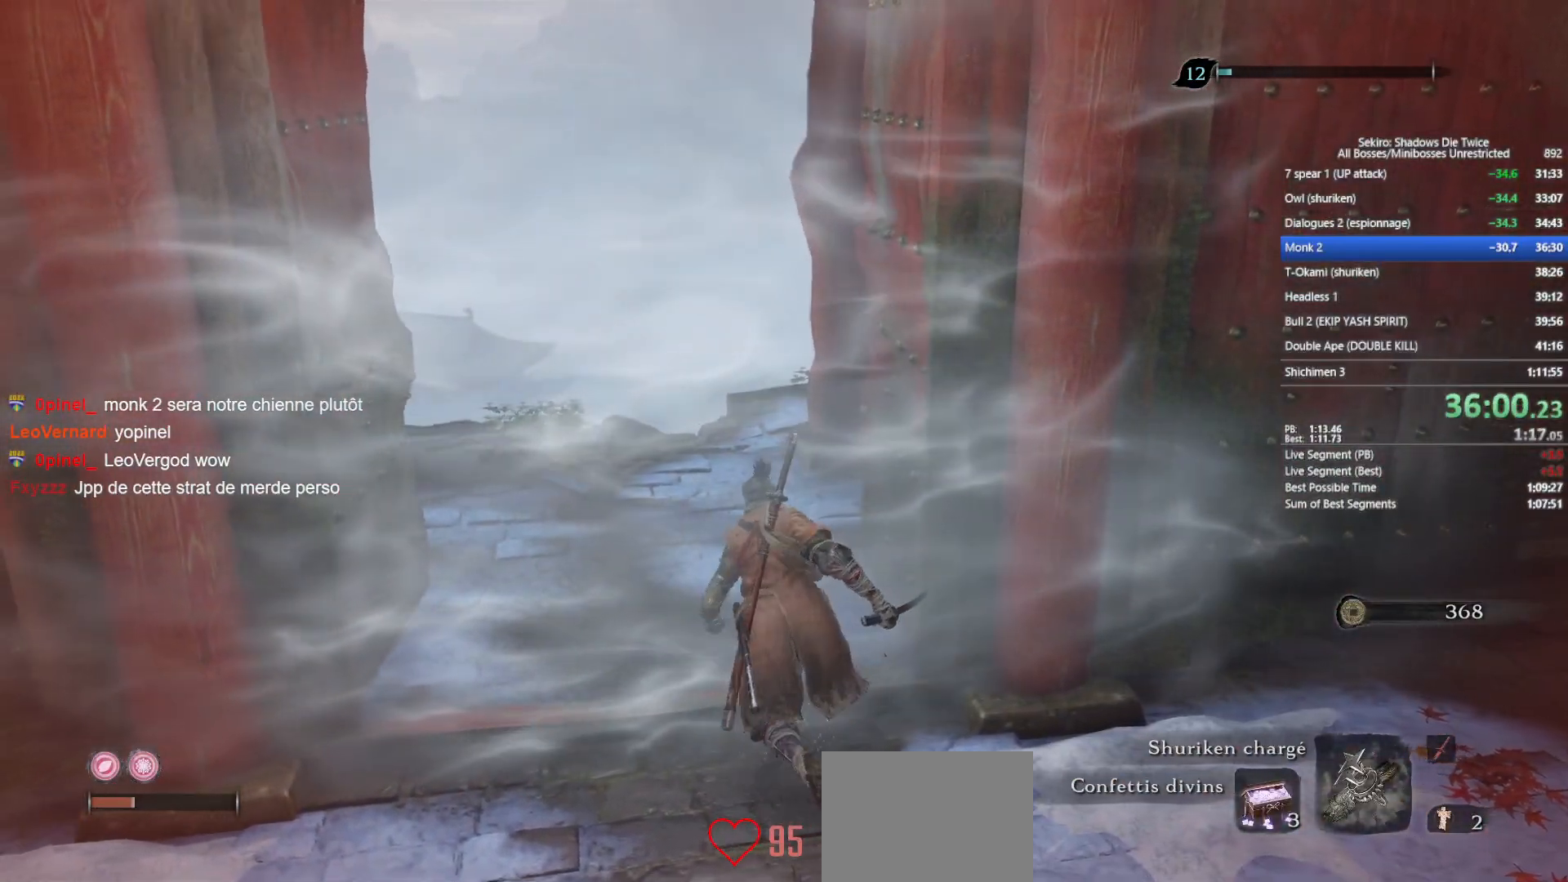
{"buttons": ["B"], "left_stick": "up", "right_stick": "center", "events": [[367, "right_stick", "down-right"], [450, "right_stick", "center"]]}
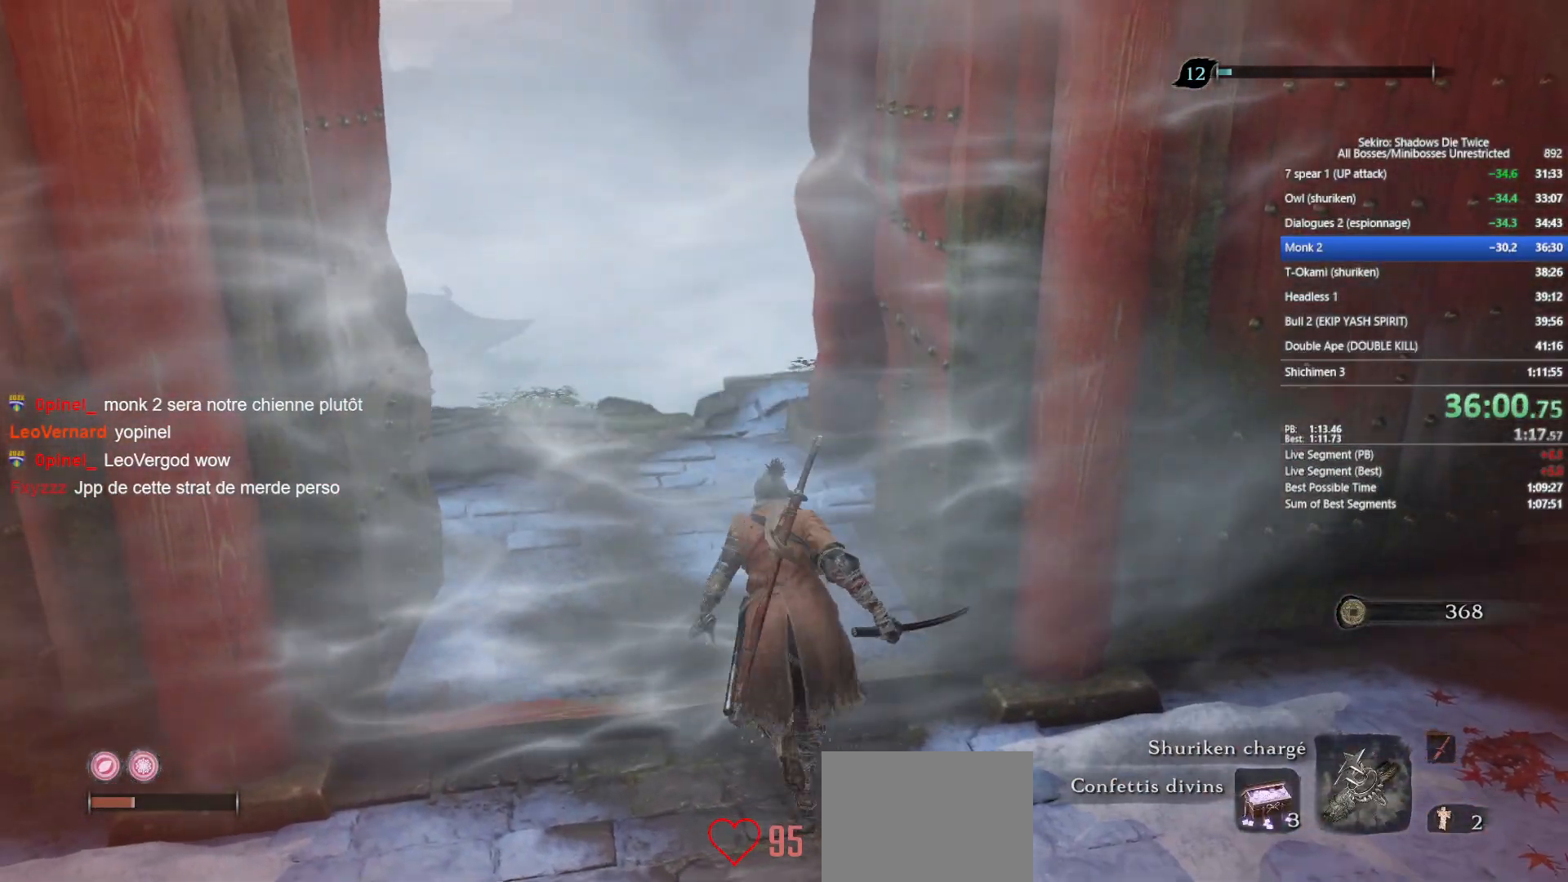
{"buttons": ["B"], "left_stick": "up", "right_stick": "center", "events": []}
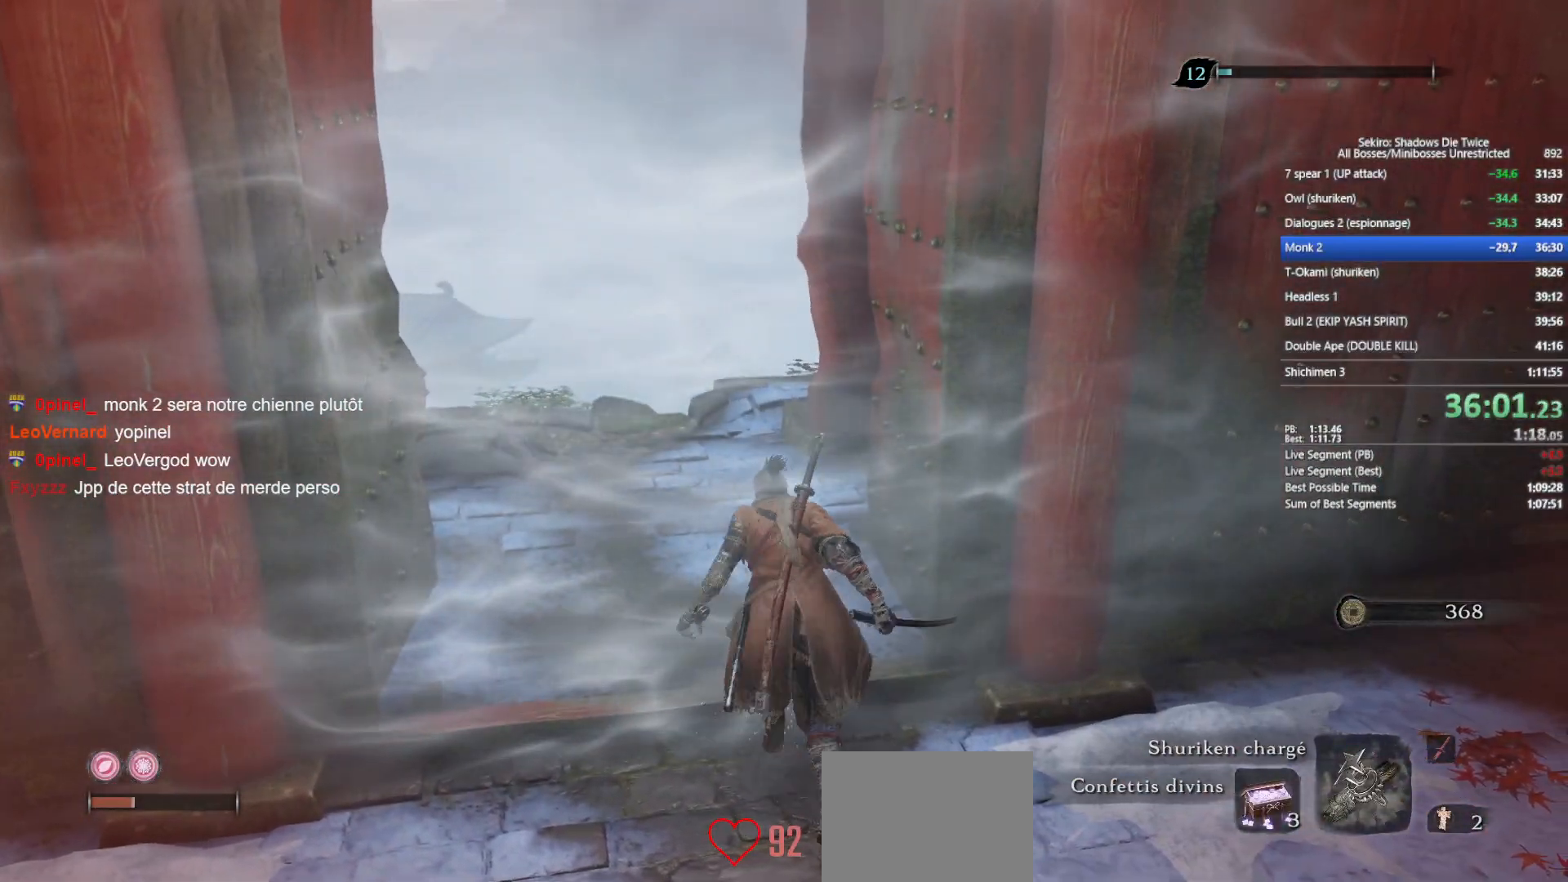
{"buttons": ["B"], "left_stick": "up", "right_stick": "center", "events": []}
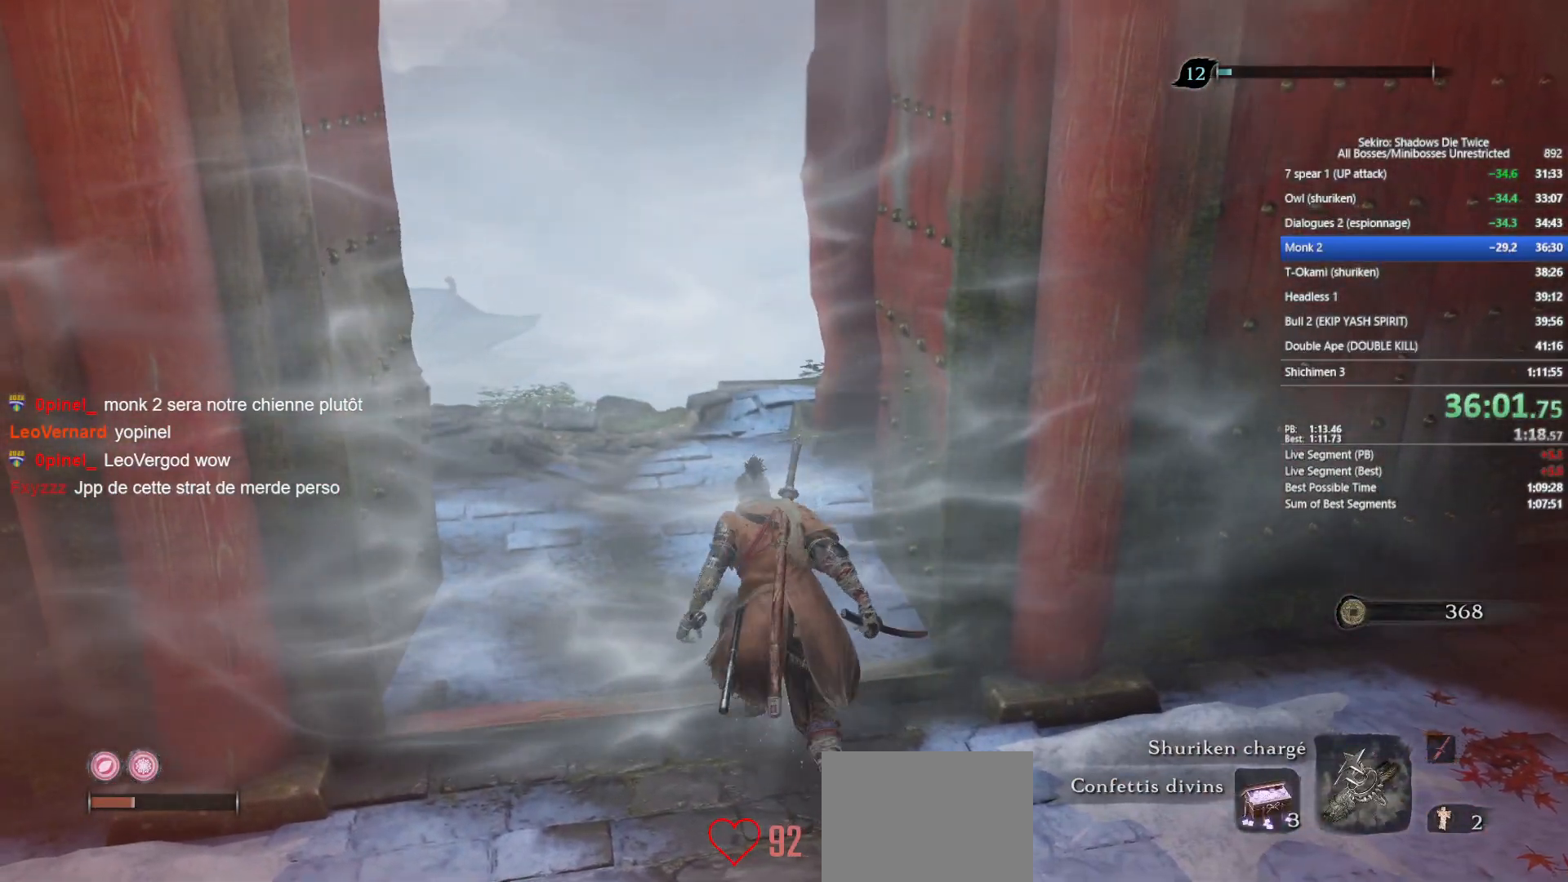
{"buttons": ["B"], "left_stick": "up", "right_stick": "center", "events": []}
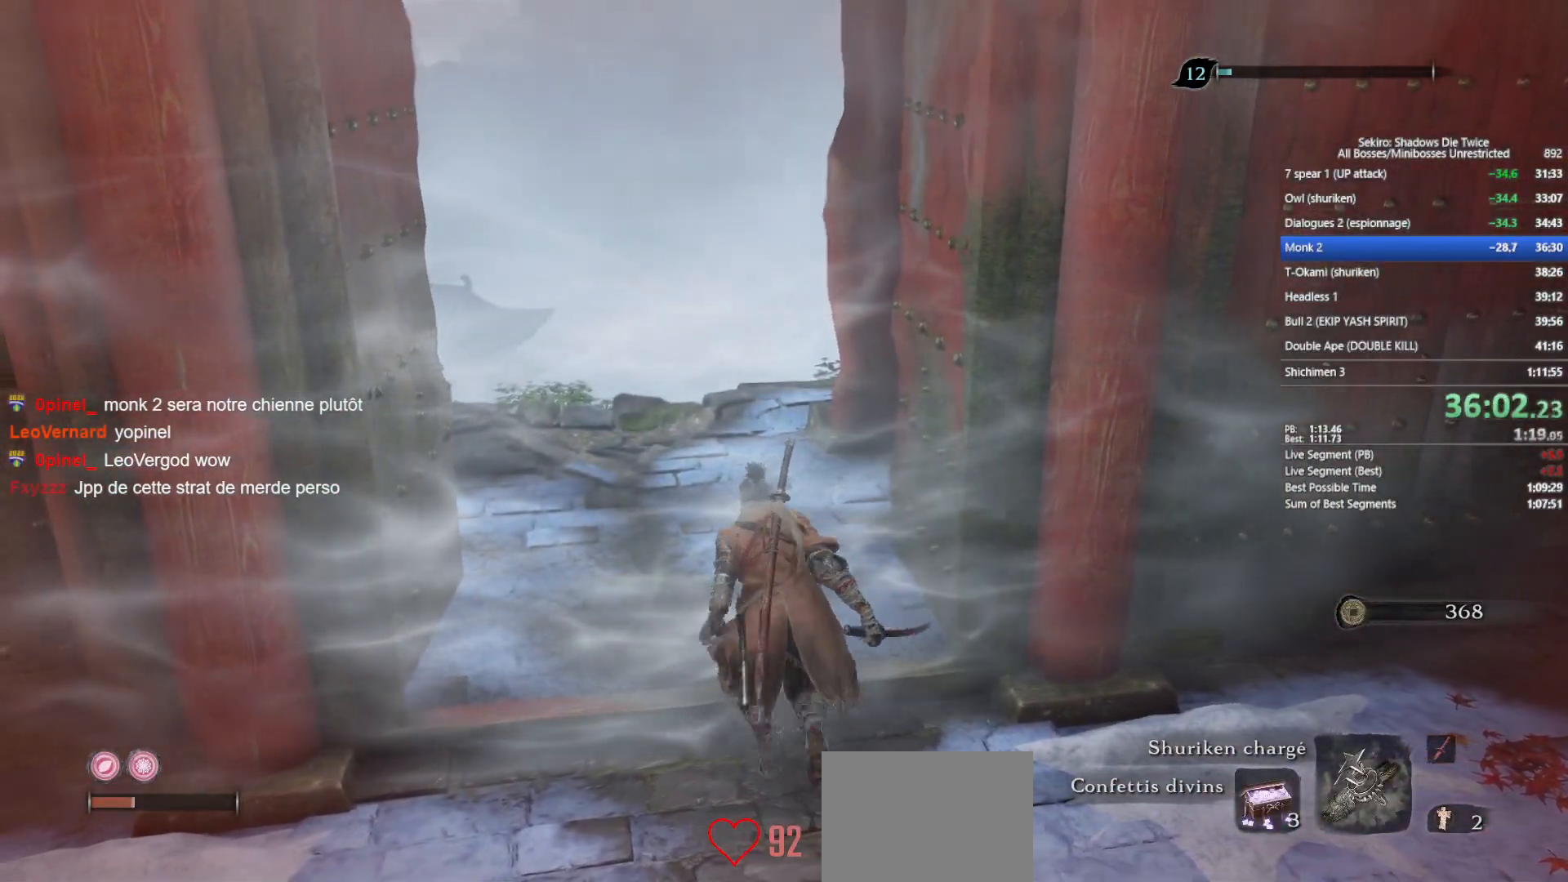
{"buttons": ["B"], "left_stick": "up", "right_stick": "center", "events": [[233, "right_stick", "down-right"], [350, "right_stick", "center"]]}
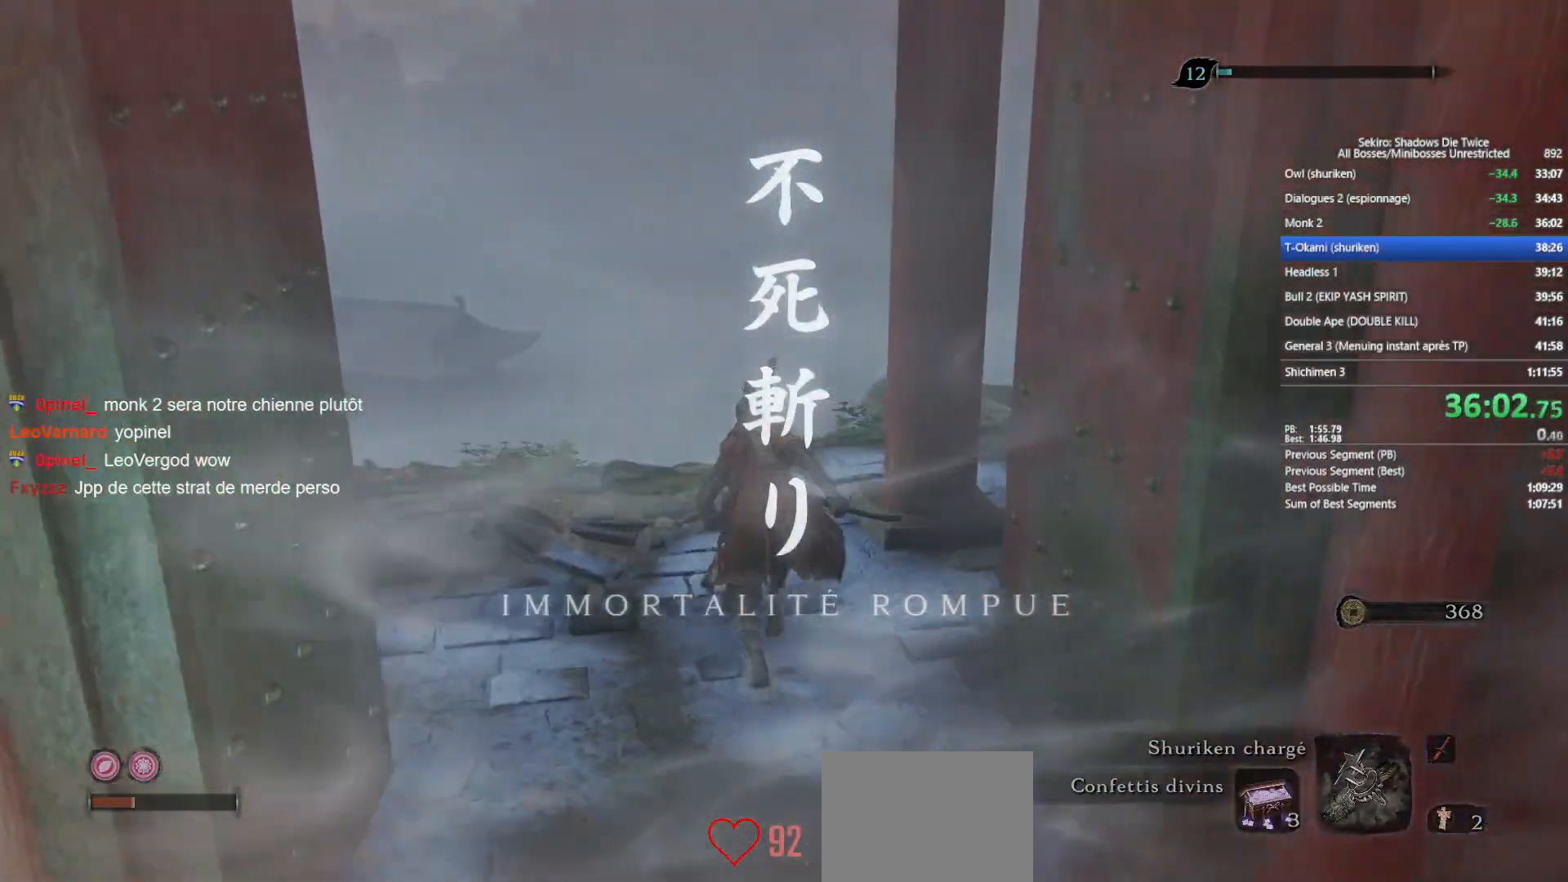
{"buttons": ["B"], "left_stick": "up", "right_stick": "center", "events": [[83, "right_stick", "down-right"], [433, "right_stick", "center"]]}
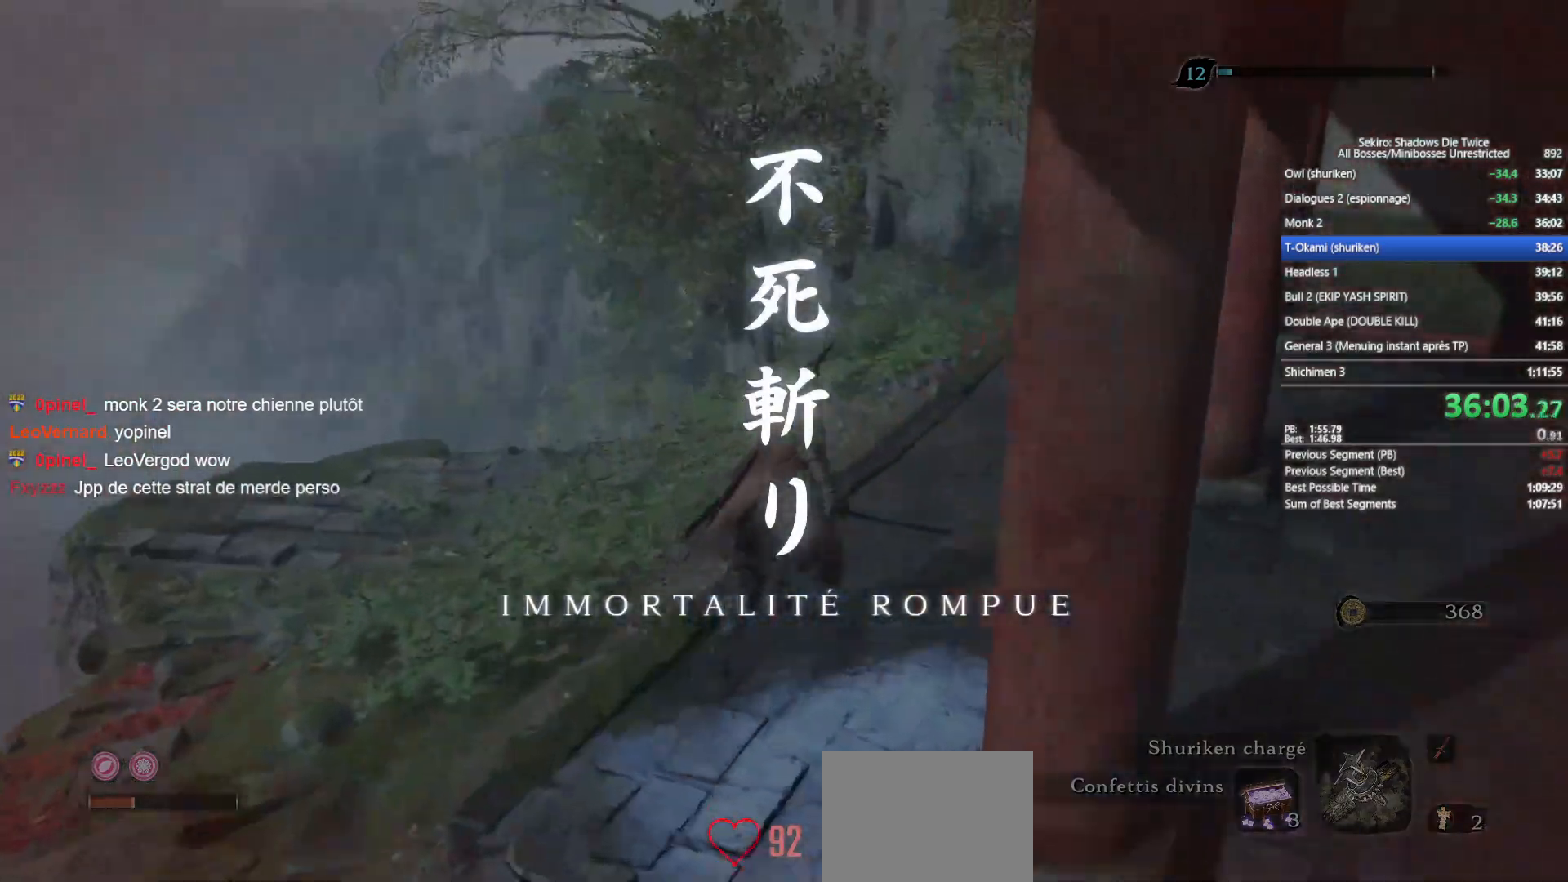
{"buttons": ["B"], "left_stick": "up", "right_stick": "center", "events": [[167, "right_stick", "down"], [367, "right_stick", "center"]]}
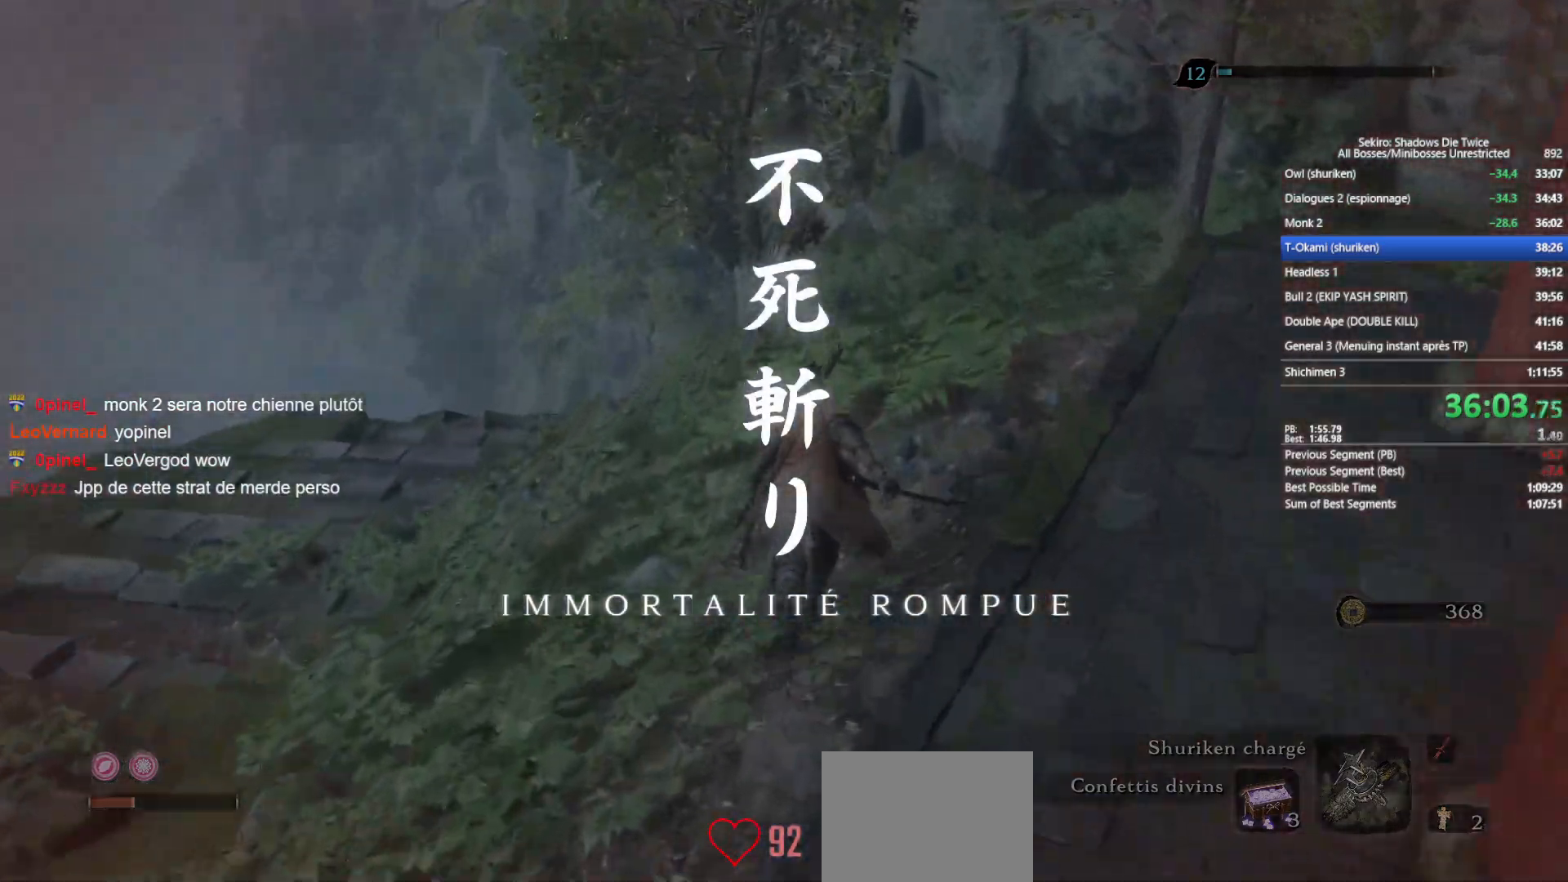
{"buttons": ["B"], "left_stick": "up", "right_stick": "down-left", "events": [[33, "right_stick", "down"], [167, "right_stick", "center"], [317, "right_stick", "down"], [367, "right_stick", "down-left"]]}
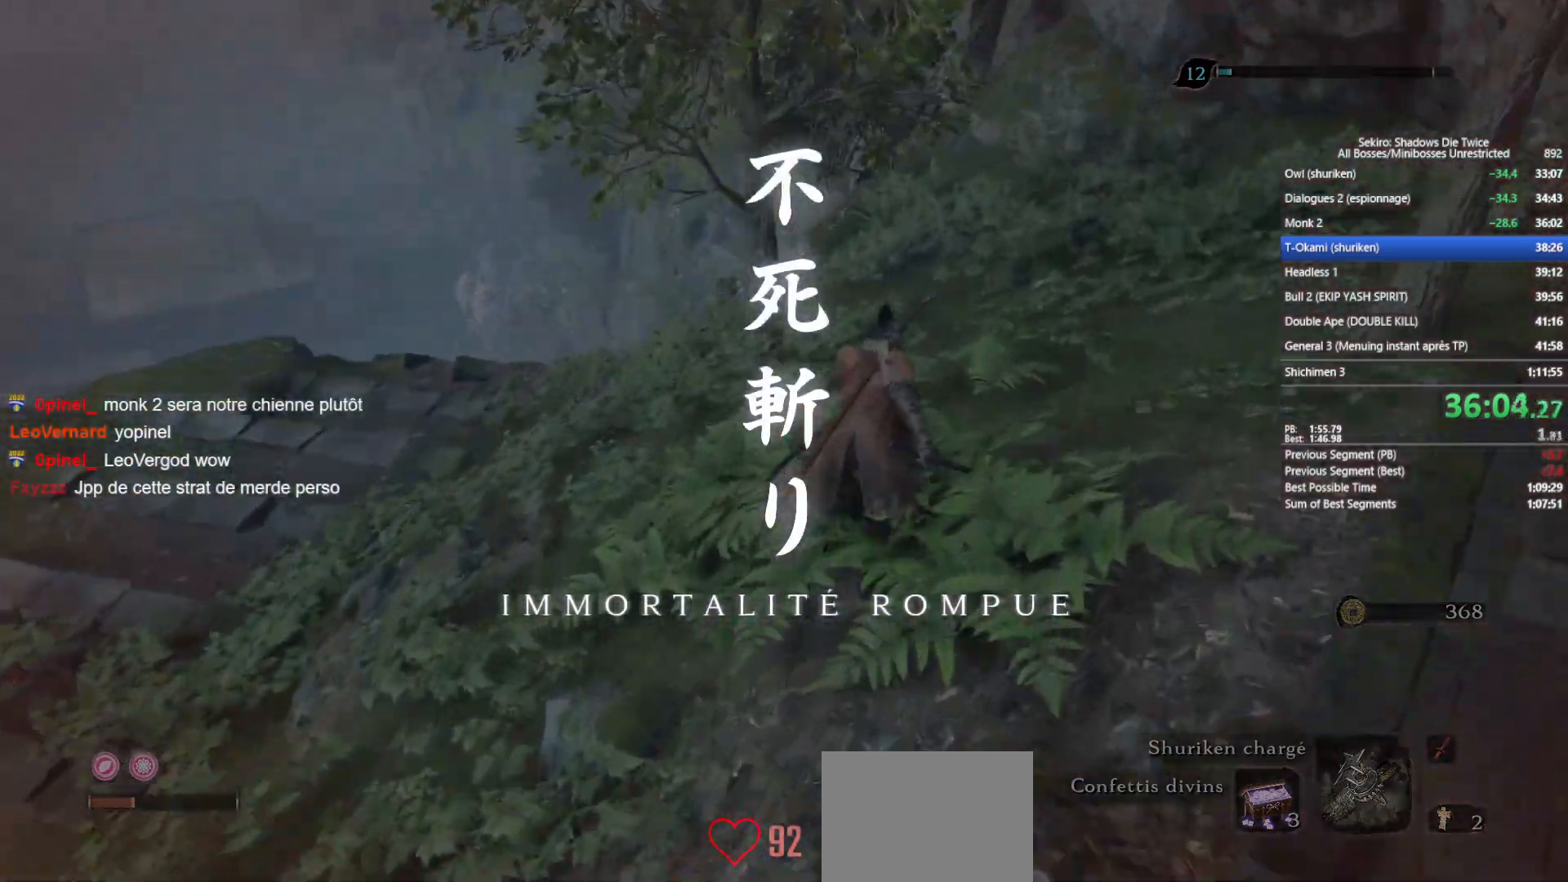
{"buttons": ["B"], "left_stick": "up", "right_stick": "center", "events": [[50, "right_stick", "center"], [200, "right_stick", "down"], [400, "right_stick", "center"]]}
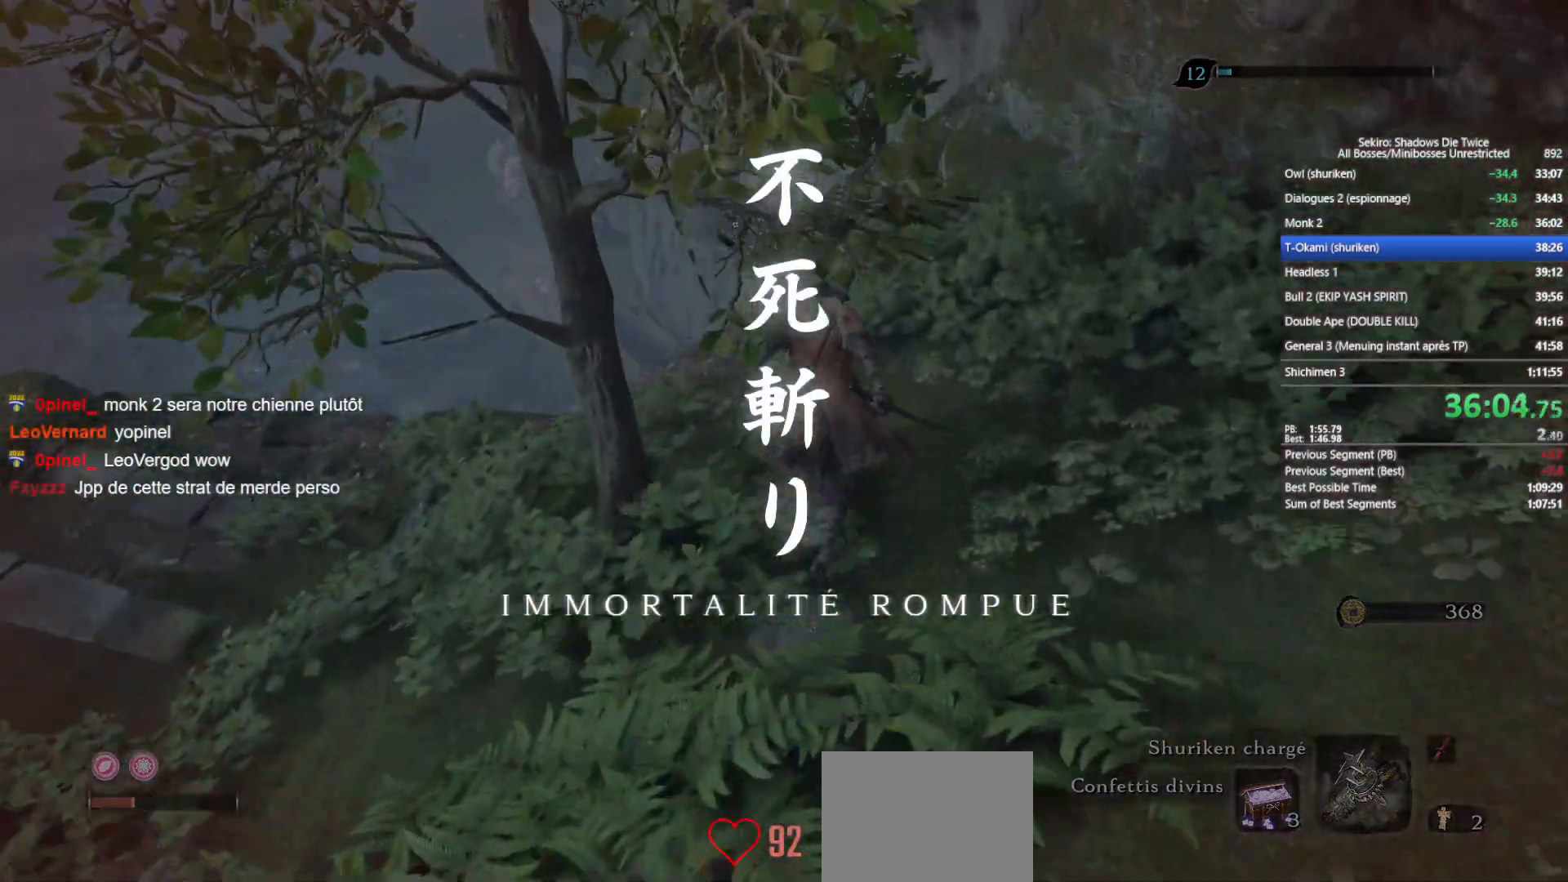
{"buttons": ["B"], "left_stick": "up", "right_stick": "center", "events": [[167, "A", "down"], [317, "A", "up"]]}
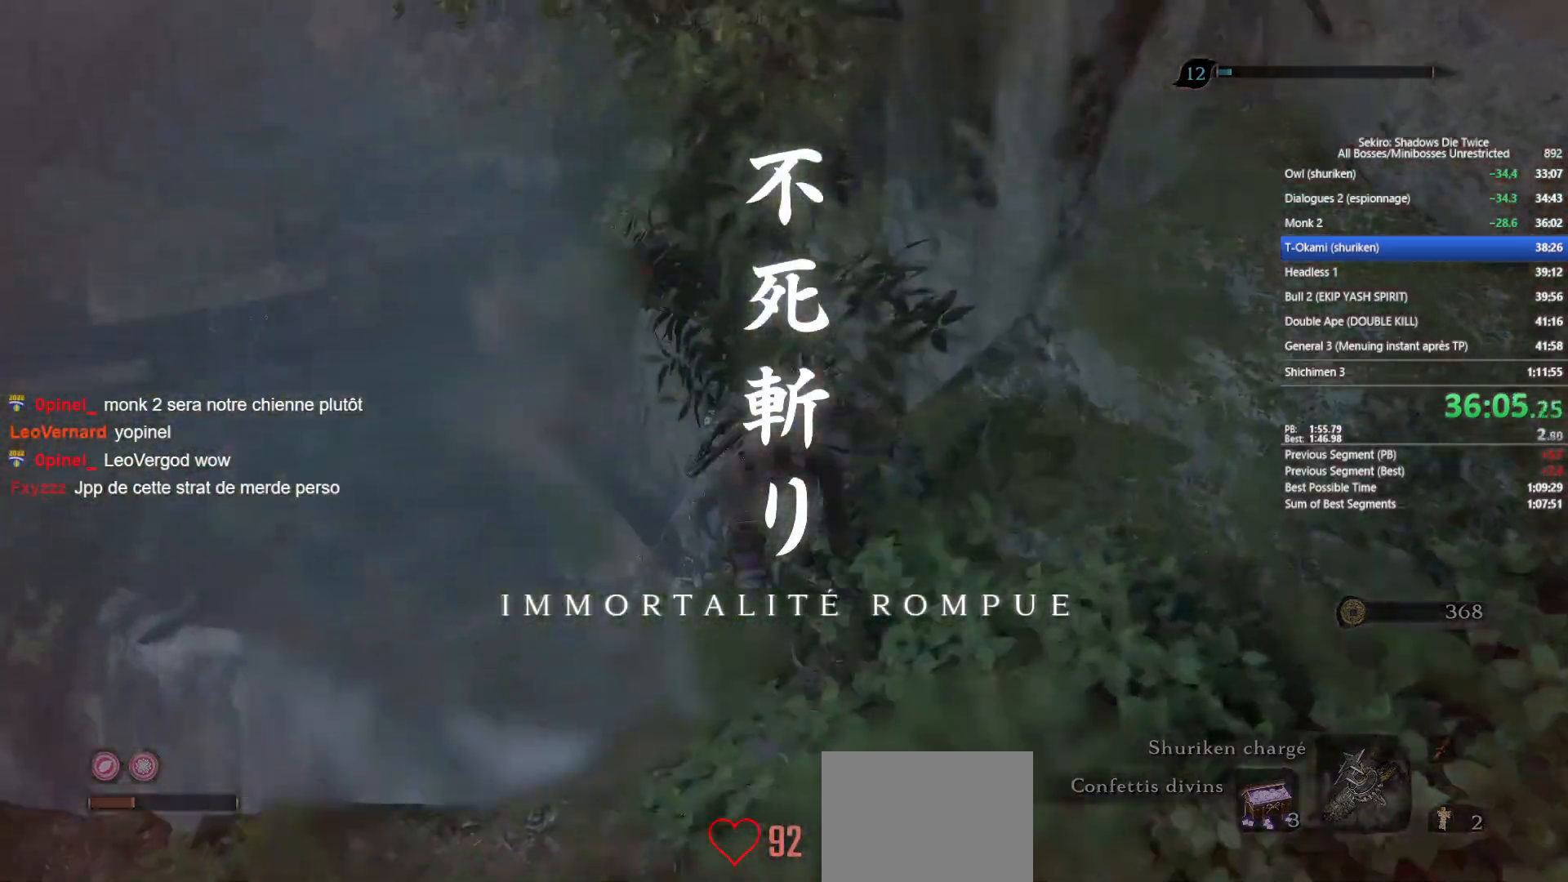
{"buttons": ["B"], "left_stick": "up", "right_stick": "down", "events": [[50, "right_stick", "down"], [167, "right_stick", "center"], [433, "right_stick", "down"]]}
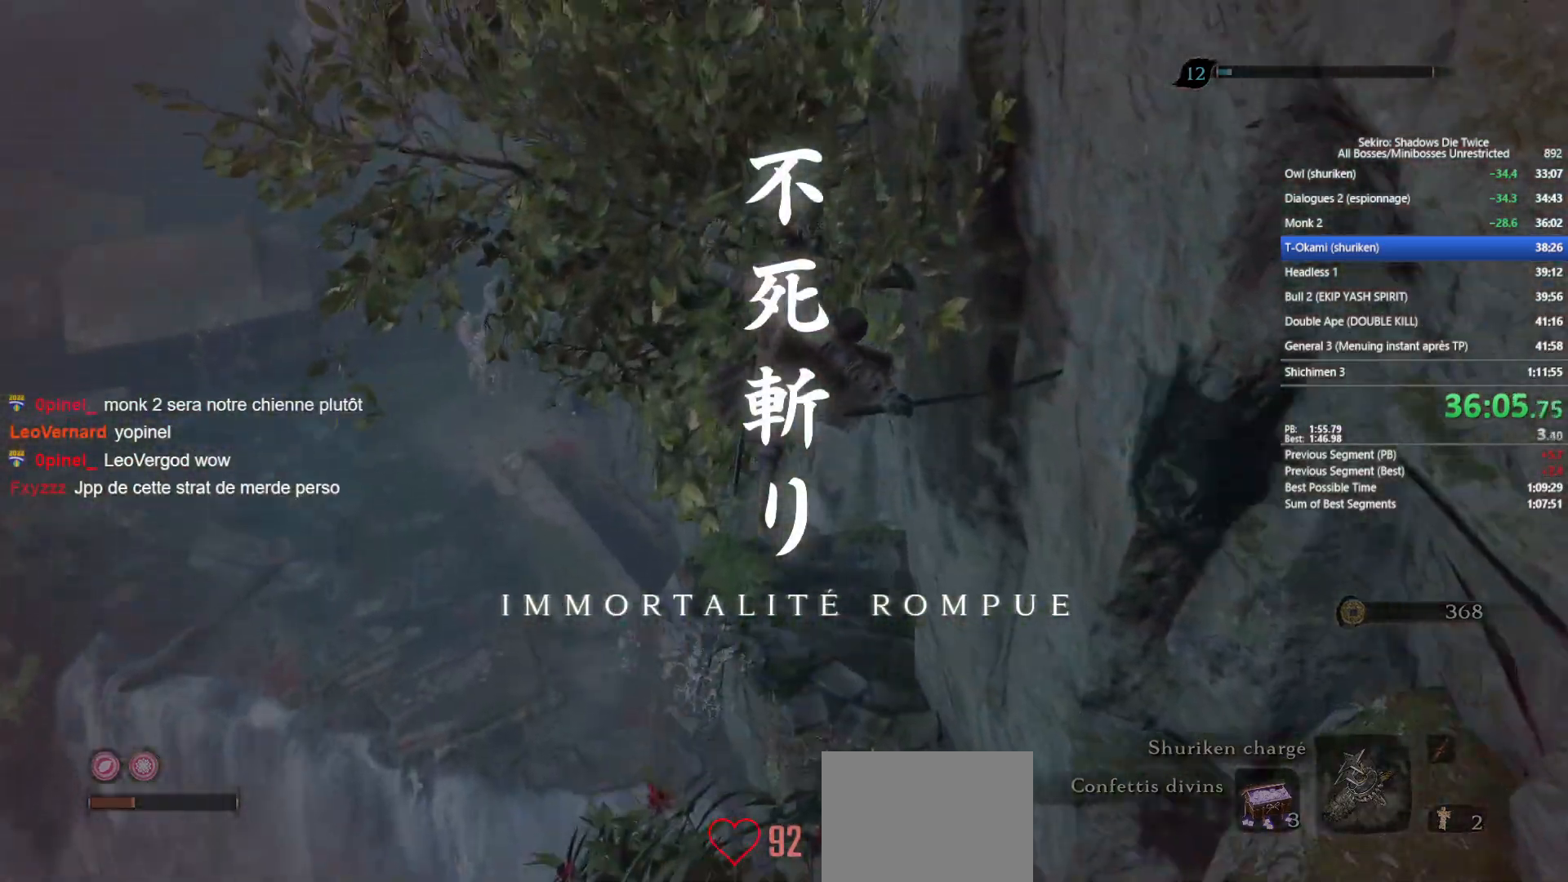
{"buttons": ["B"], "left_stick": "up", "right_stick": "center", "events": [[67, "right_stick", "center"], [267, "right_stick", "down"], [417, "right_stick", "center"]]}
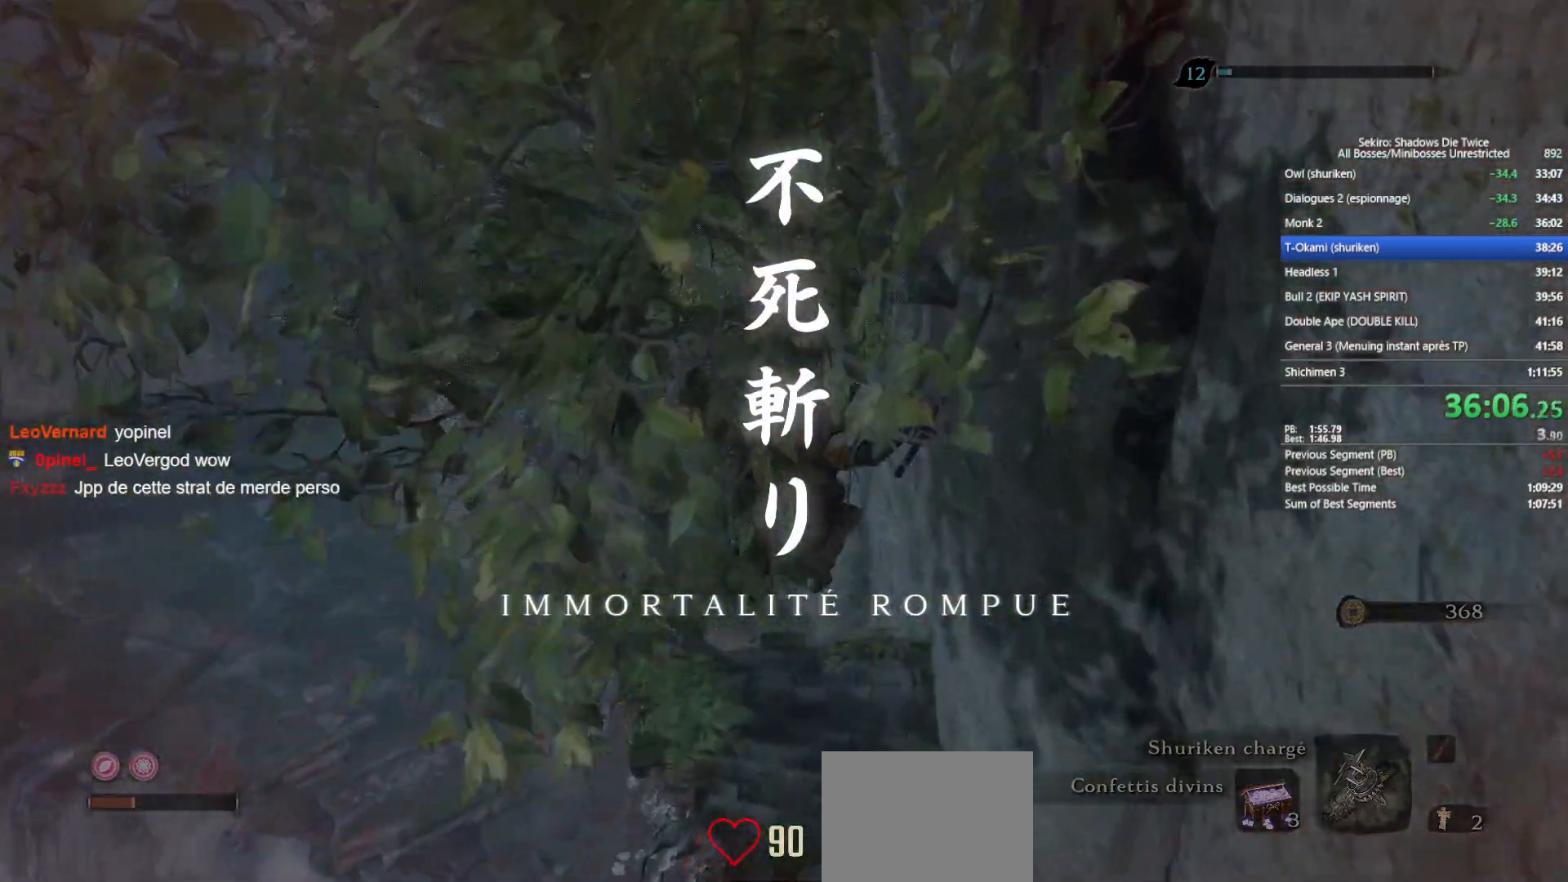
{"buttons": ["B"], "left_stick": "up", "right_stick": "down", "events": [[67, "right_stick", "down"], [250, "right_stick", "center"], [367, "right_stick", "down"]]}
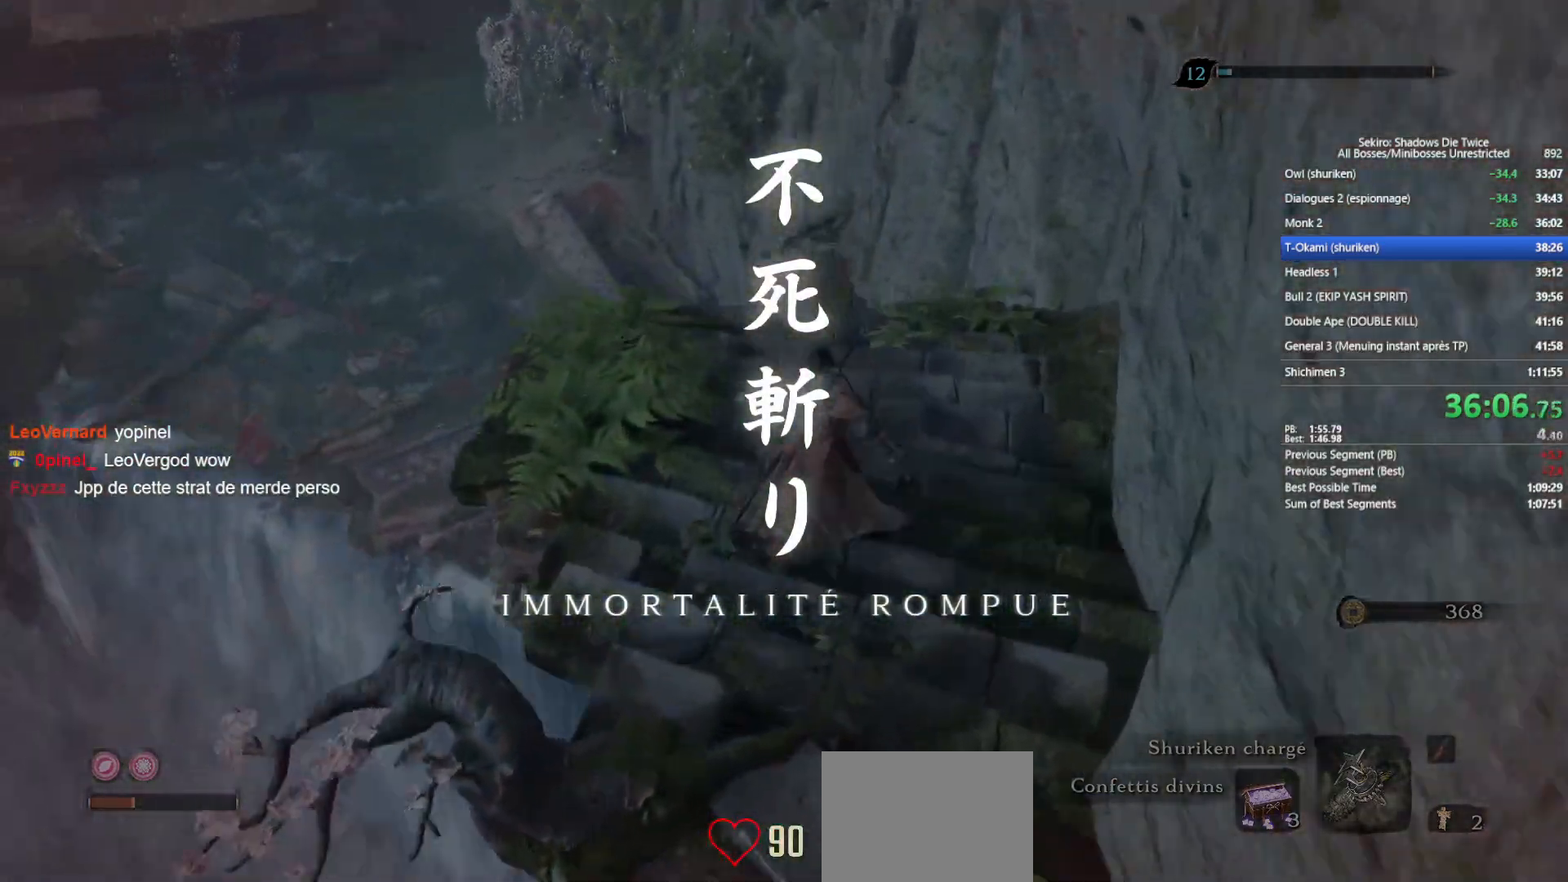
{"buttons": ["B"], "left_stick": "up", "right_stick": "center", "events": [[50, "right_stick", "center"], [217, "A", "down"], [333, "A", "up"]]}